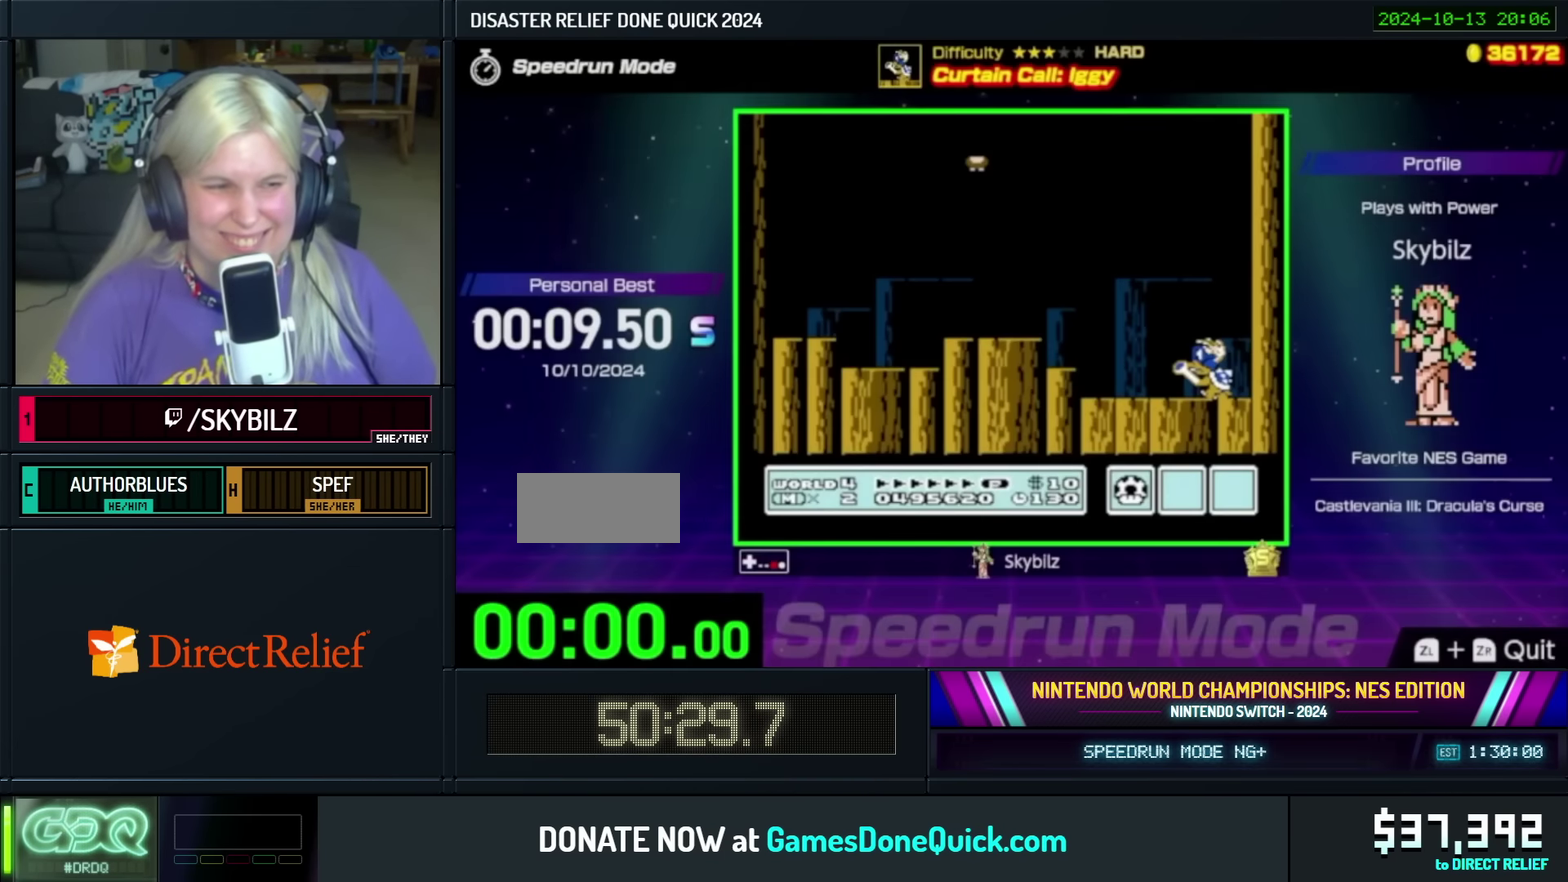
Gameplay with a controller (Nintendo layout); each line is a JSON object with the inputs held at the frame after it. "events" lists button and stick changes between this image and that frame as [ms after this image, input, new state], when the widget could be followed in between. Not read: L3 R3.
{"buttons": ["B"], "events": []}
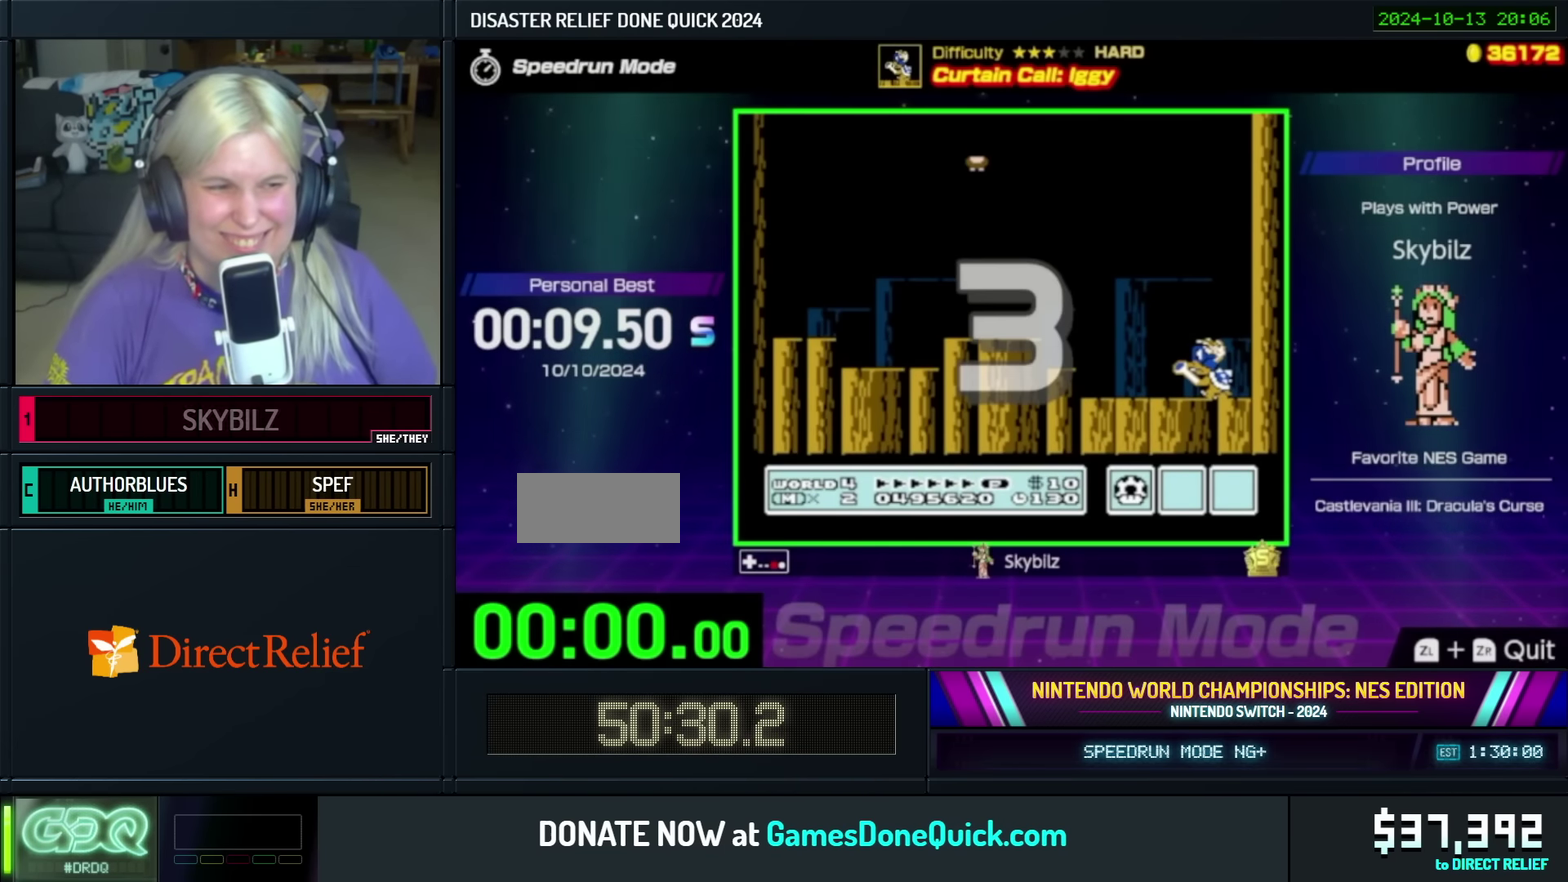
{"buttons": ["B"], "events": []}
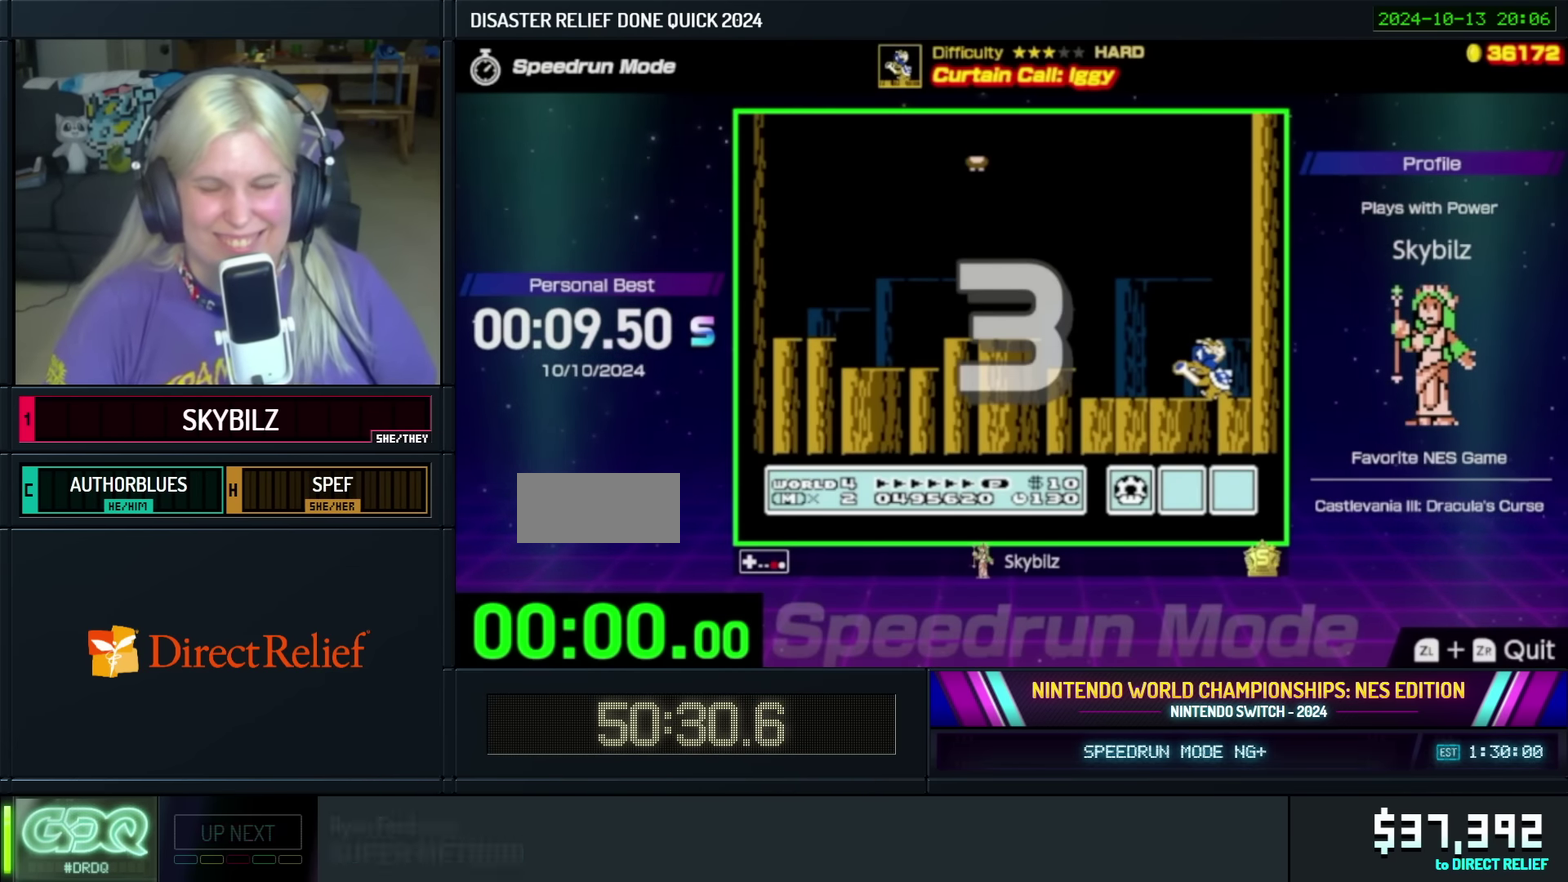
{"buttons": ["B"], "events": []}
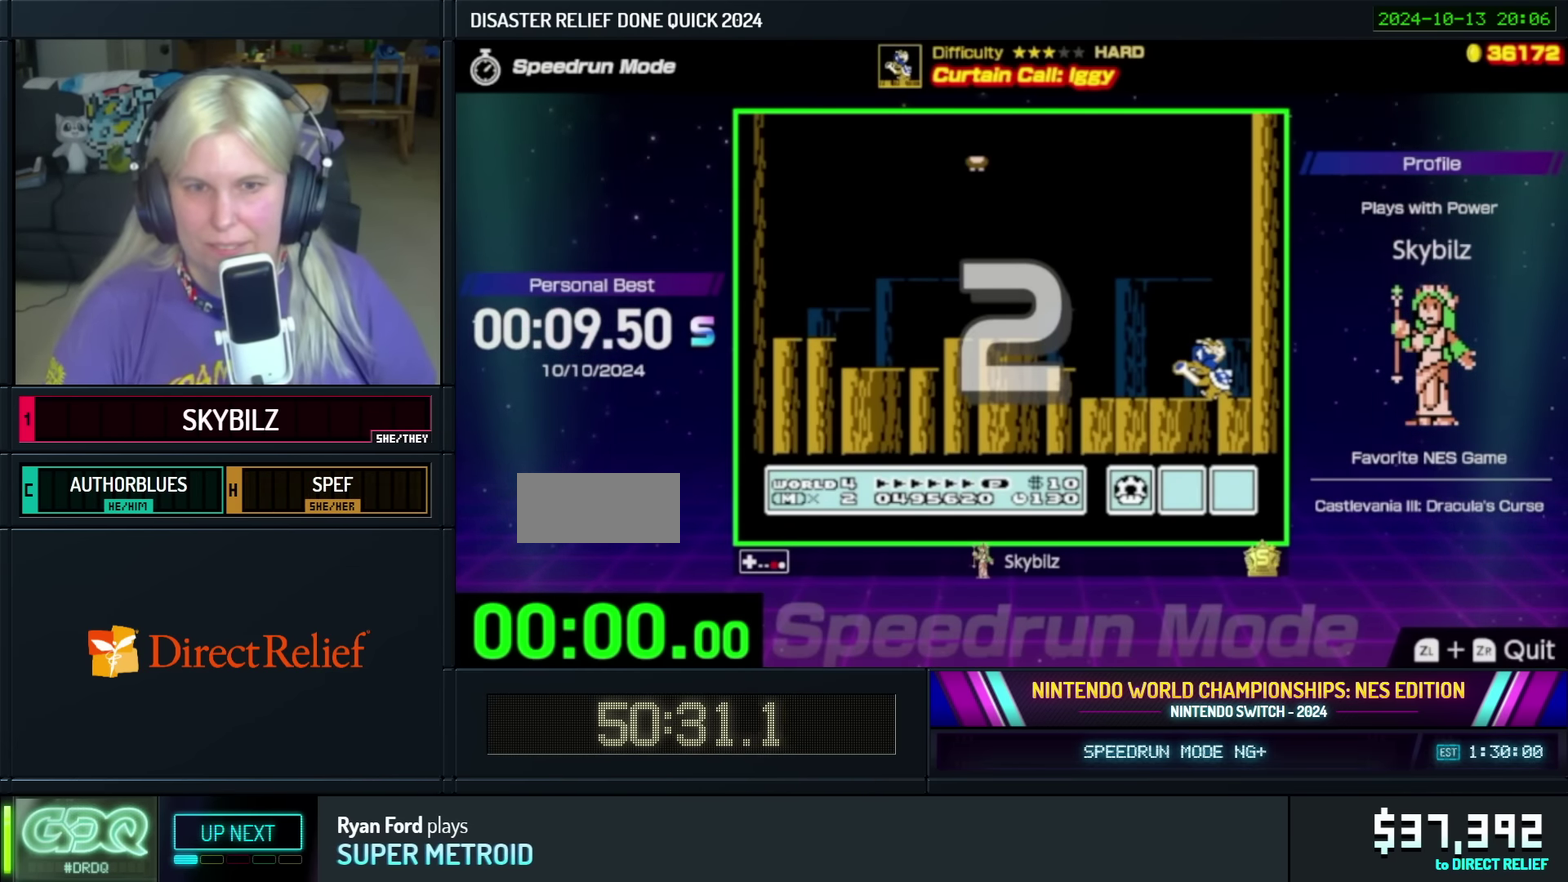
{"buttons": ["B"], "events": []}
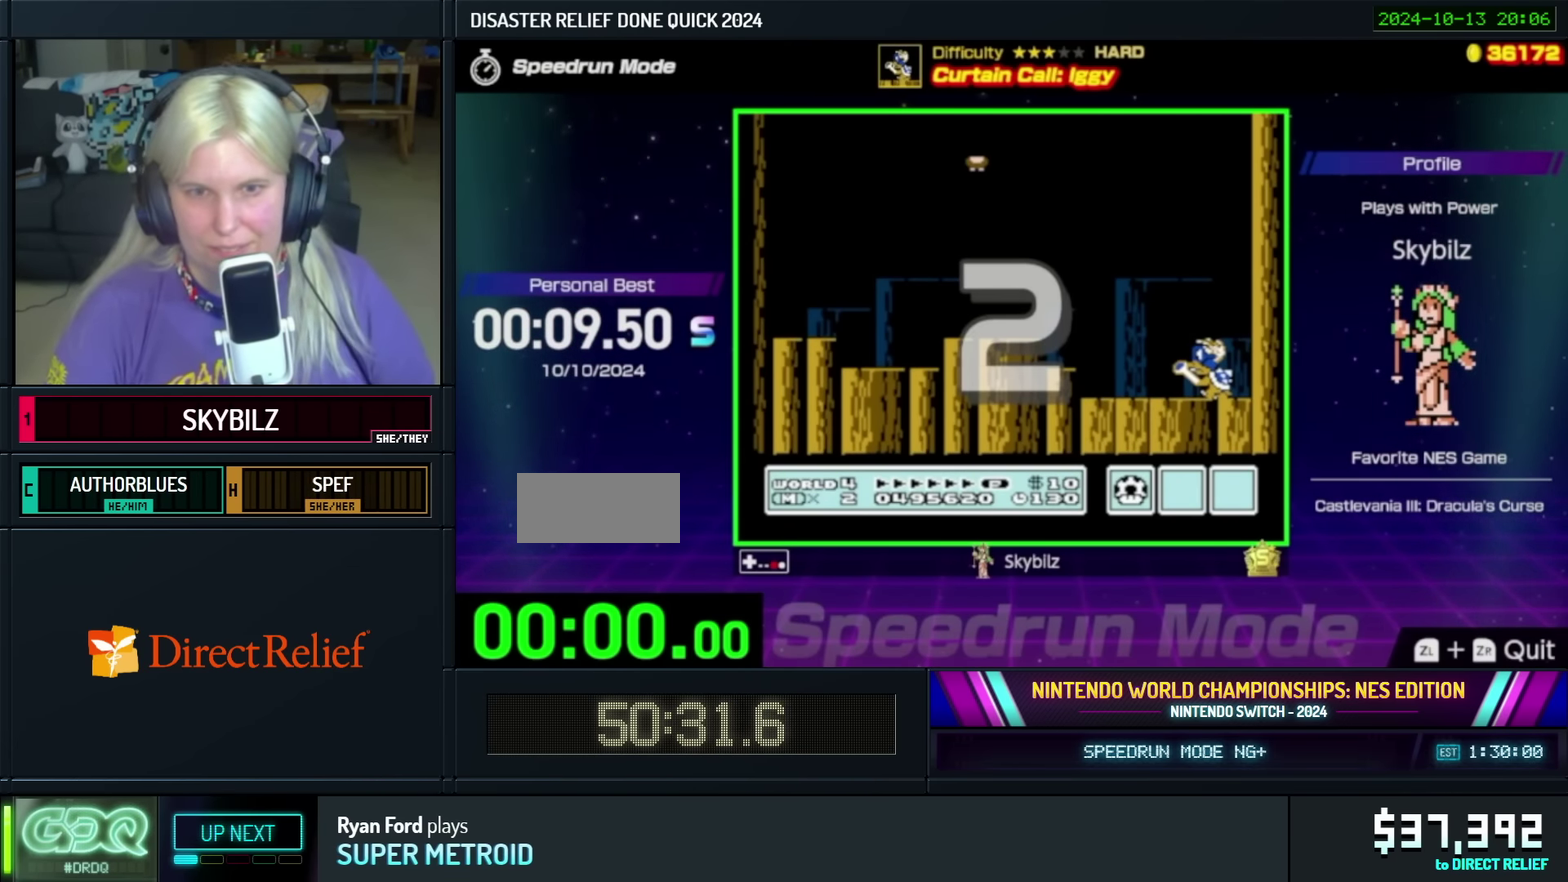
{"buttons": ["B"], "events": []}
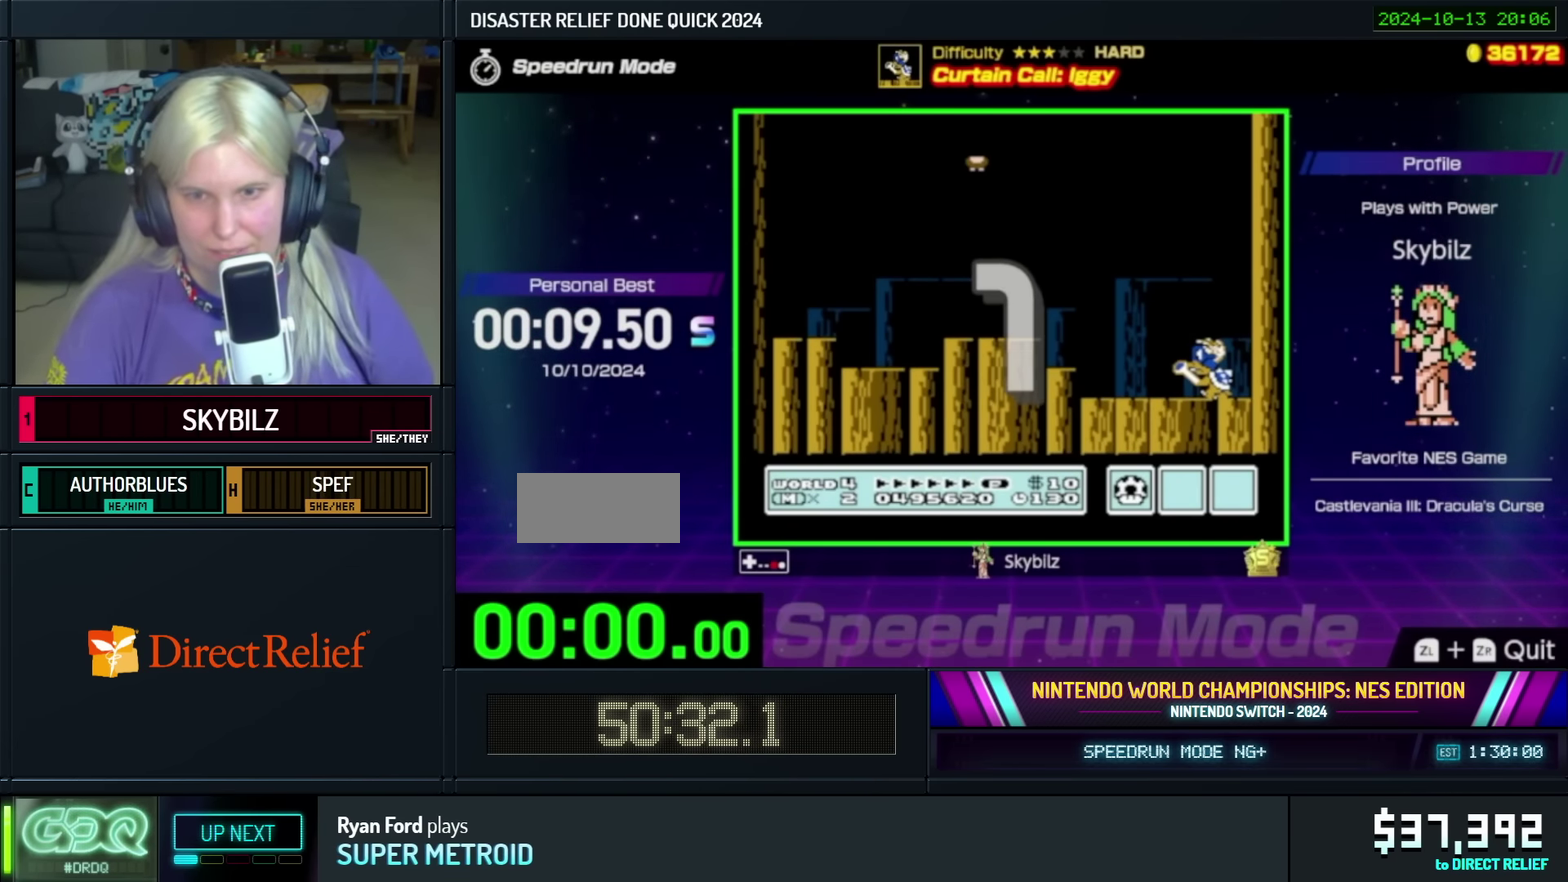
{"buttons": ["B", "DPAD_RIGHT"], "events": [[400, "DPAD_RIGHT", "down"]]}
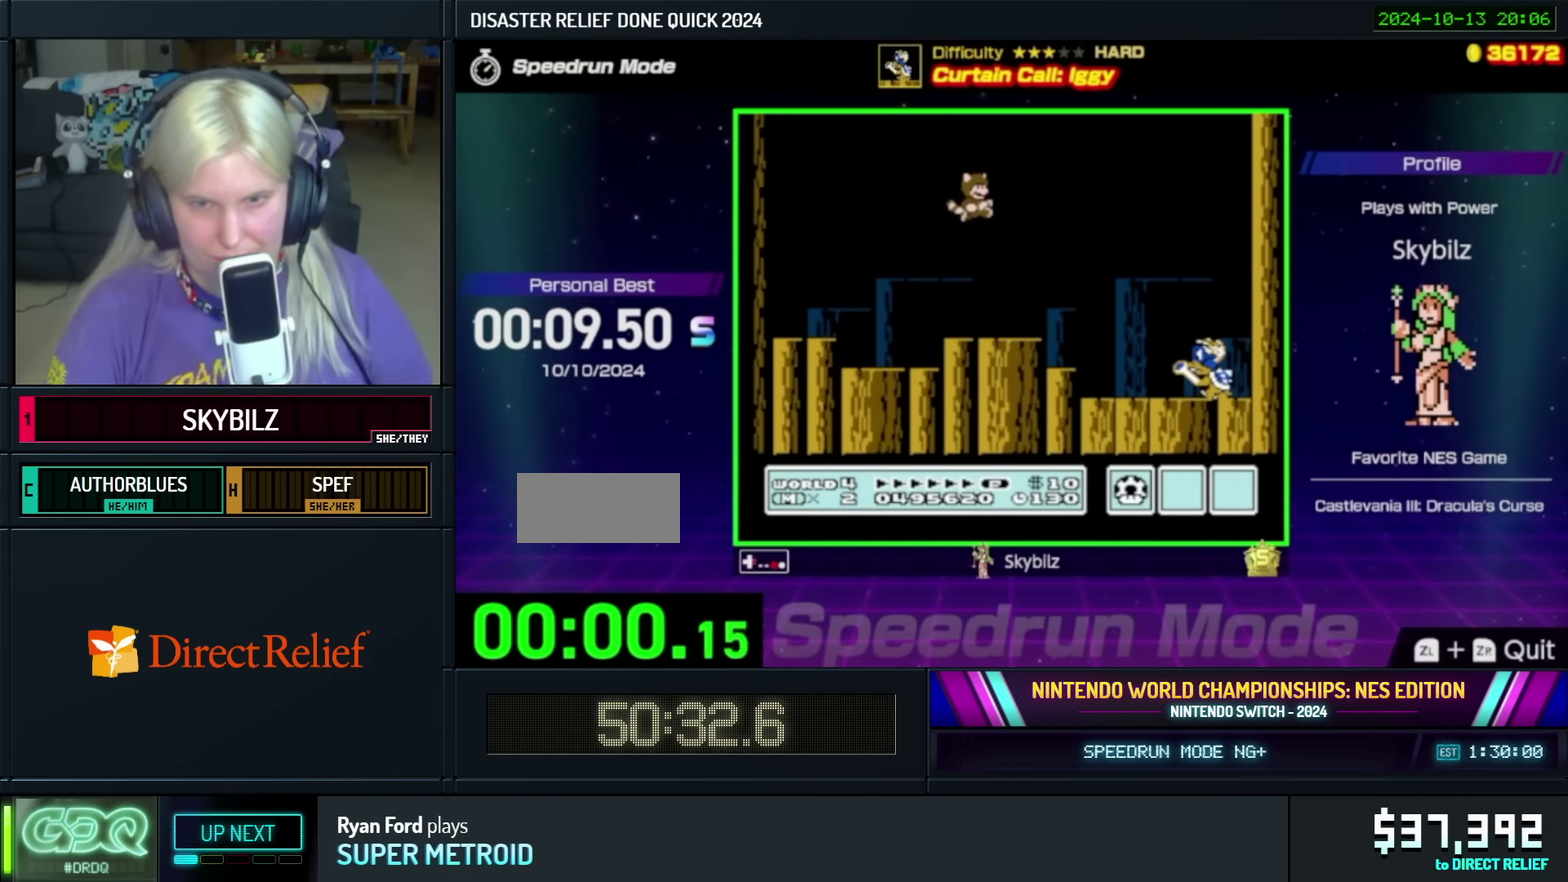
{"buttons": ["DPAD_RIGHT"], "events": [[300, "A", "down"], [417, "A", "up"], [417, "B", "up"]]}
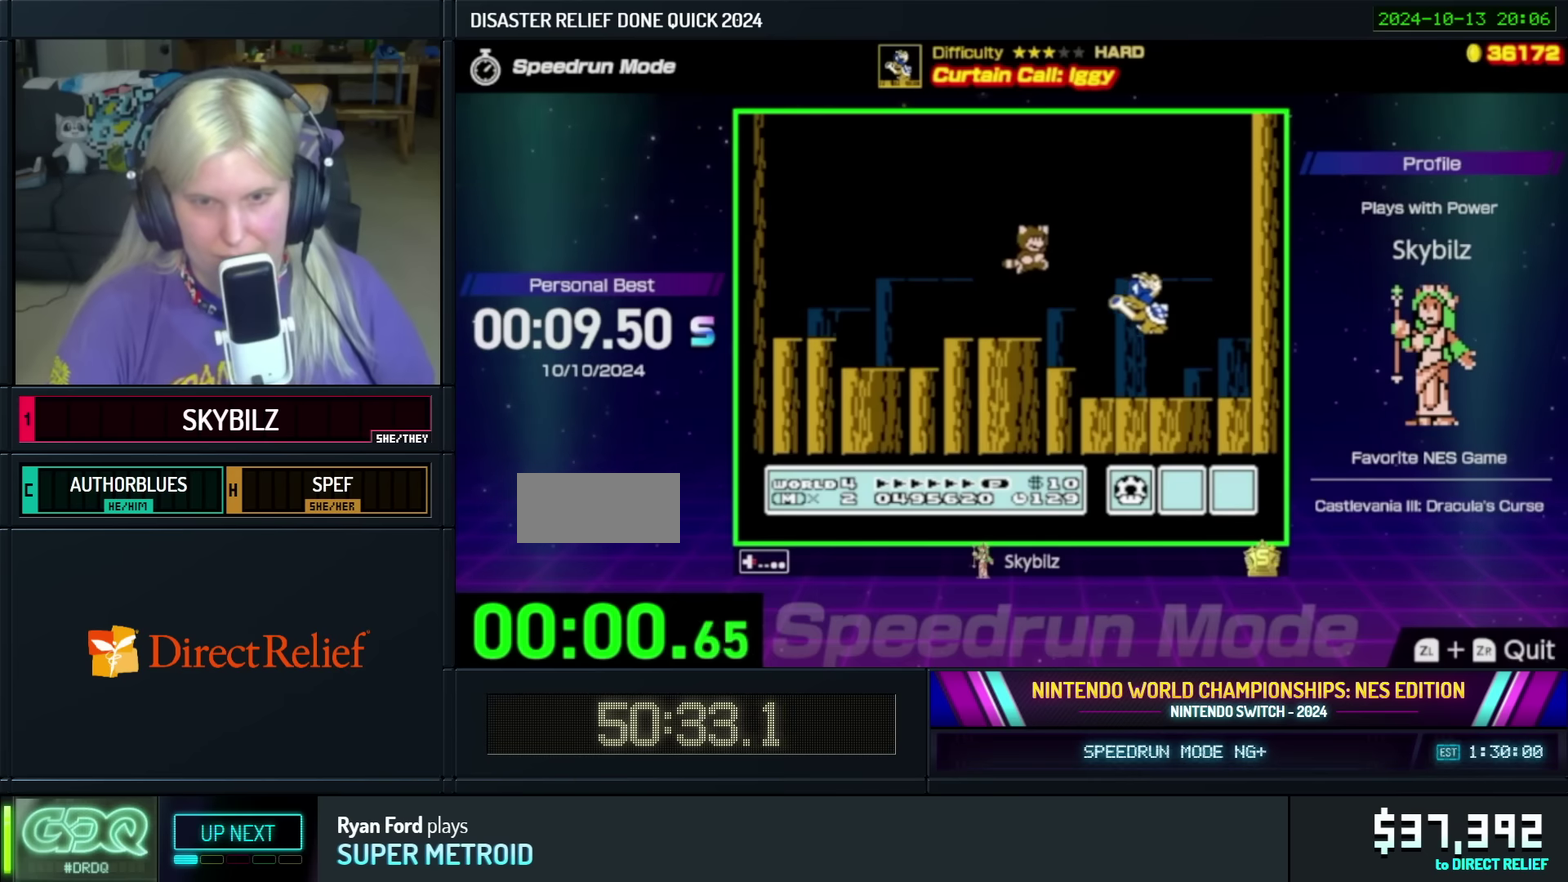
{"buttons": ["A", "B", "DPAD_LEFT"], "events": [[34, "DPAD_RIGHT", "up"], [250, "DPAD_LEFT", "down"], [334, "B", "down"], [350, "A", "down"]]}
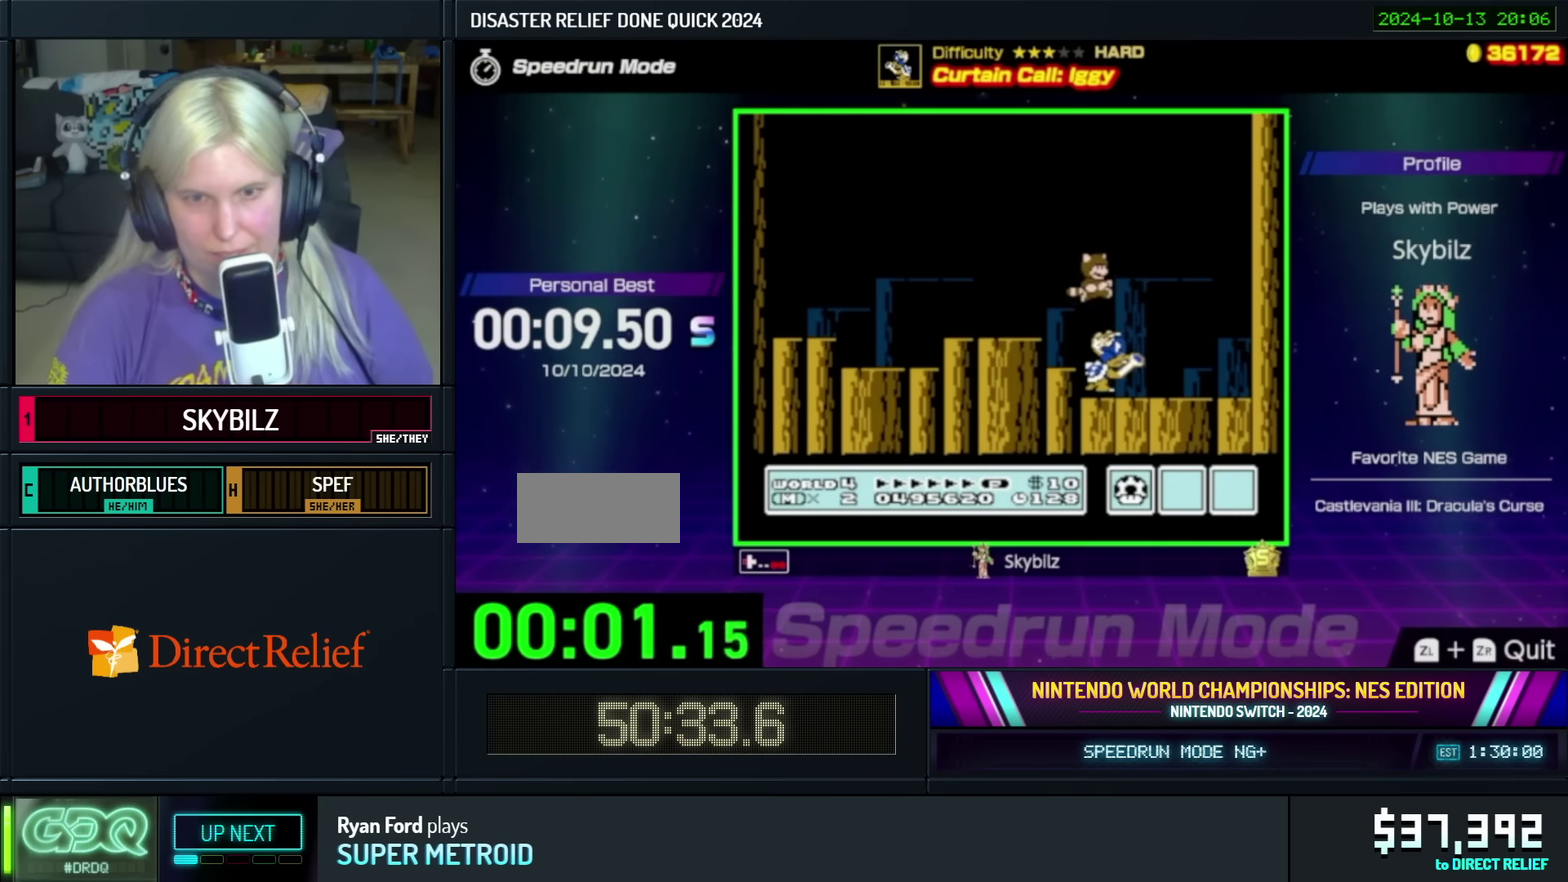
{"buttons": ["B", "DPAD_RIGHT"], "events": [[250, "A", "up"], [434, "DPAD_LEFT", "up"], [484, "DPAD_RIGHT", "down"]]}
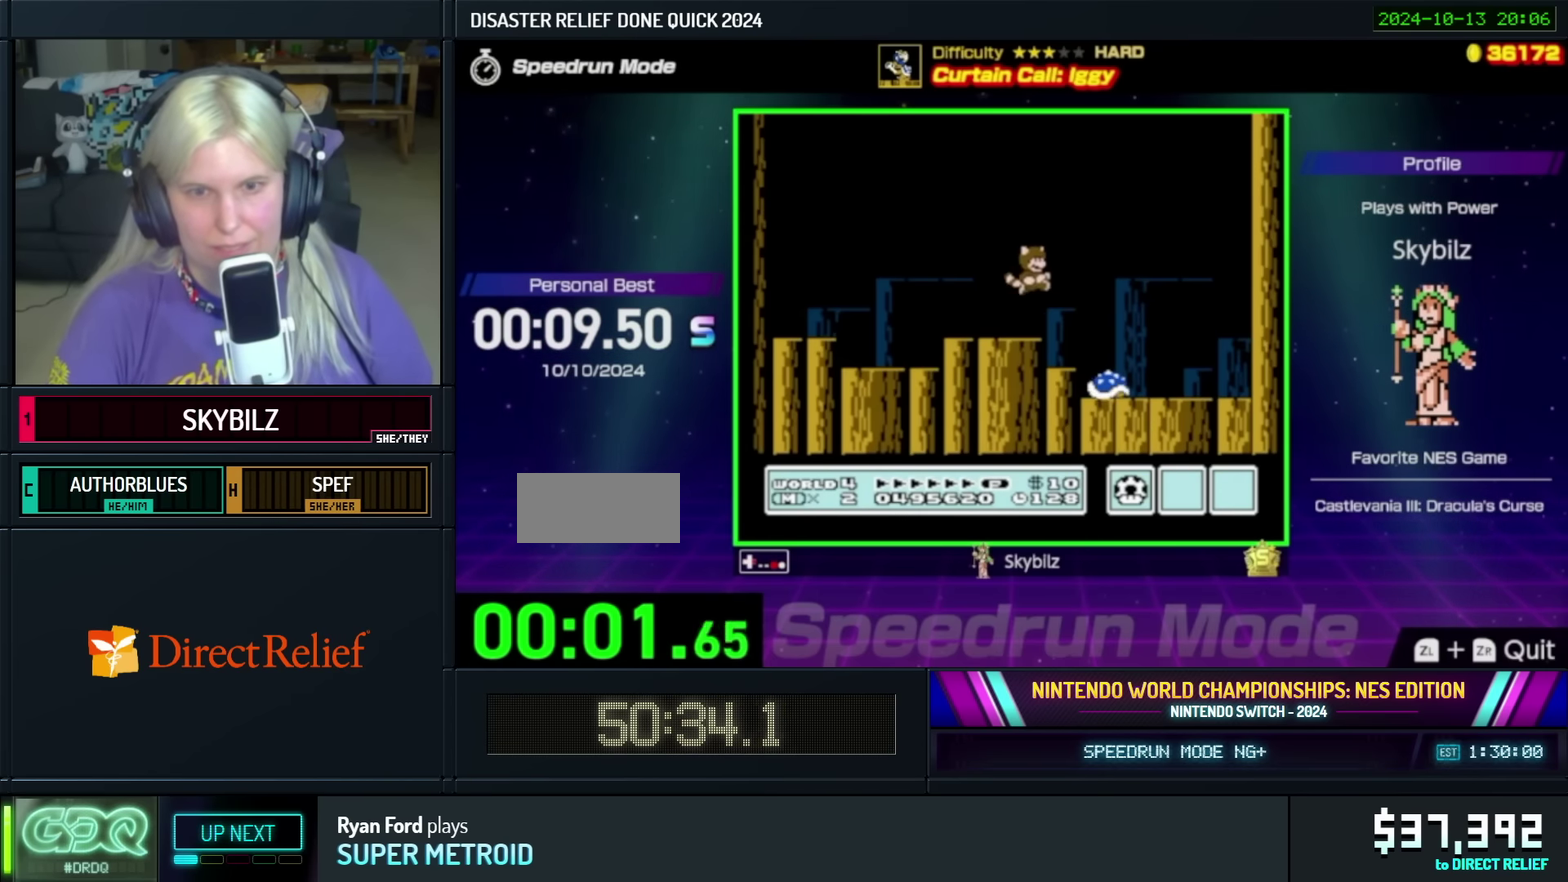
{"buttons": ["B"], "events": [[184, "DPAD_RIGHT", "up"]]}
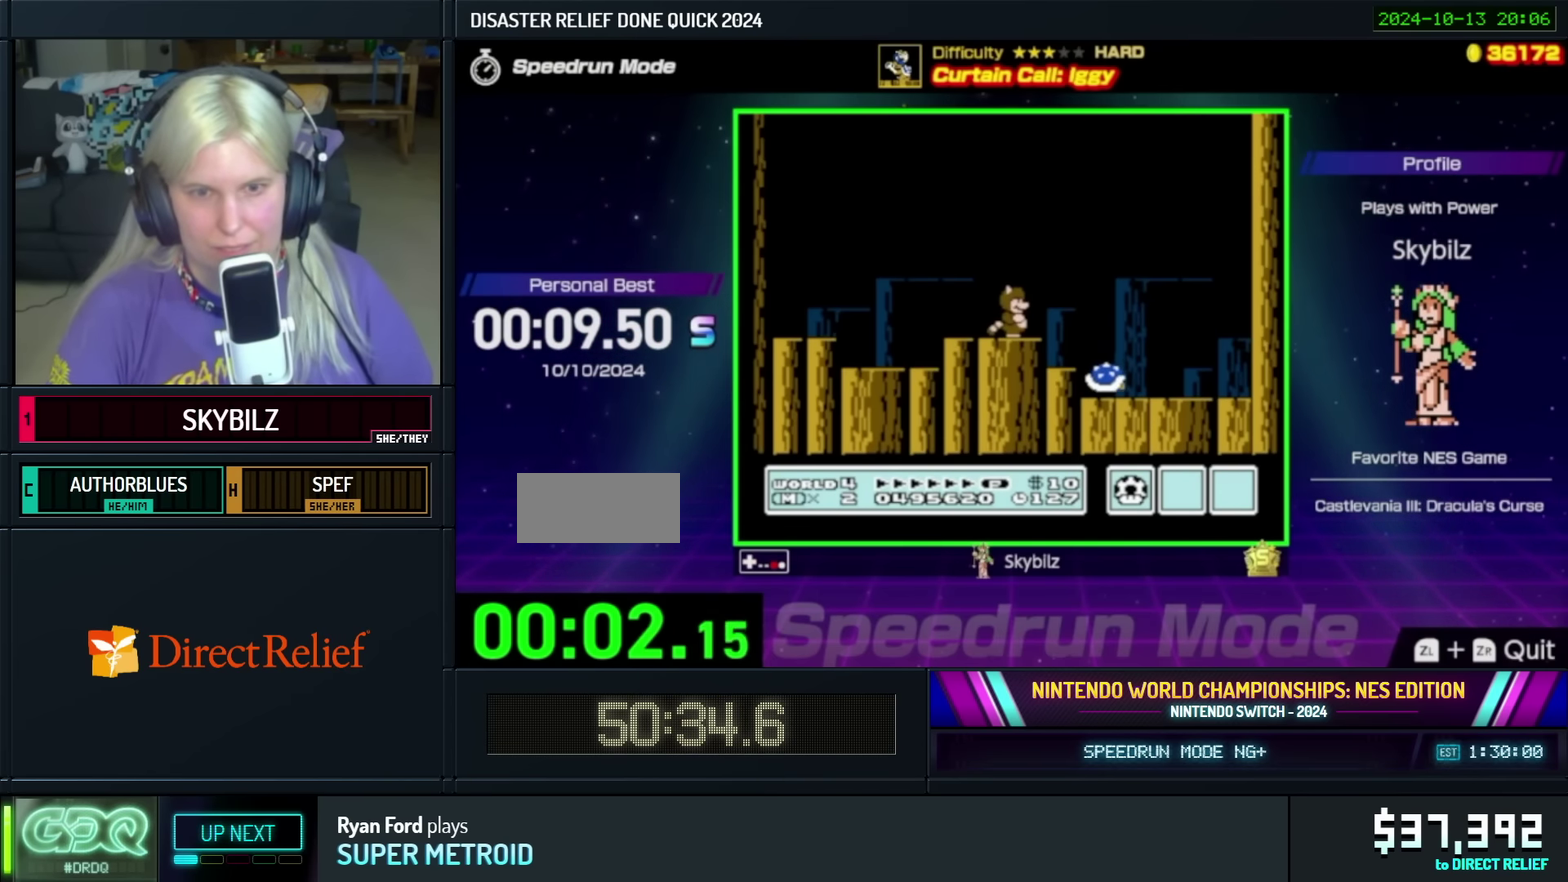
{"buttons": ["A", "B", "DPAD_LEFT"], "events": [[50, "DPAD_LEFT", "down"], [467, "A", "down"]]}
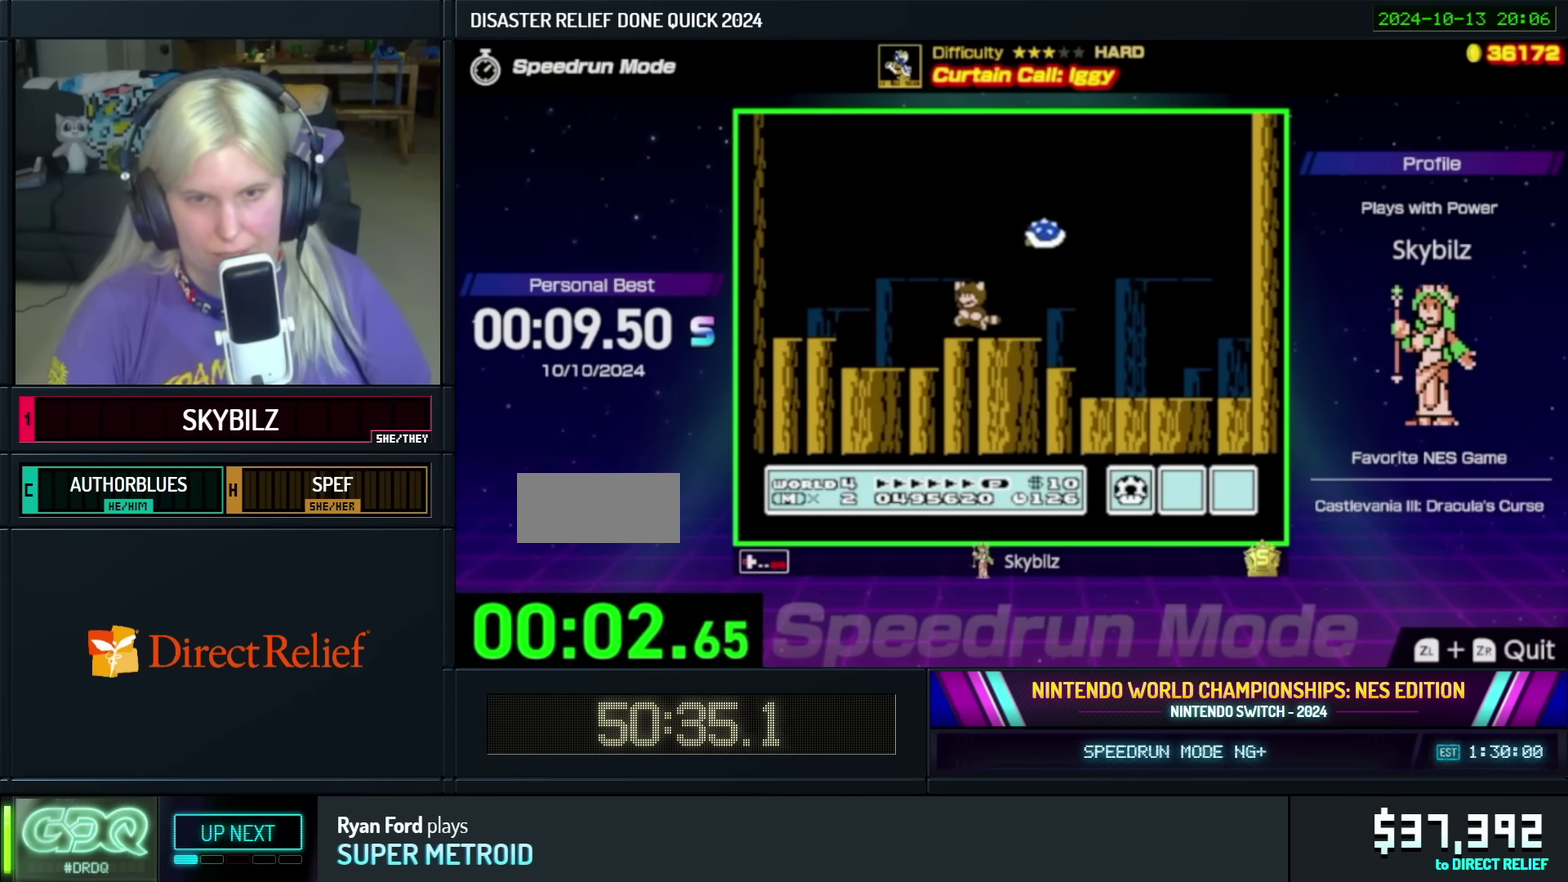
{"buttons": ["DPAD_RIGHT"], "events": [[17, "DPAD_LEFT", "up"], [100, "DPAD_RIGHT", "down"], [250, "A", "up"], [300, "B", "up"], [400, "DPAD_RIGHT", "up"], [467, "DPAD_RIGHT", "down"]]}
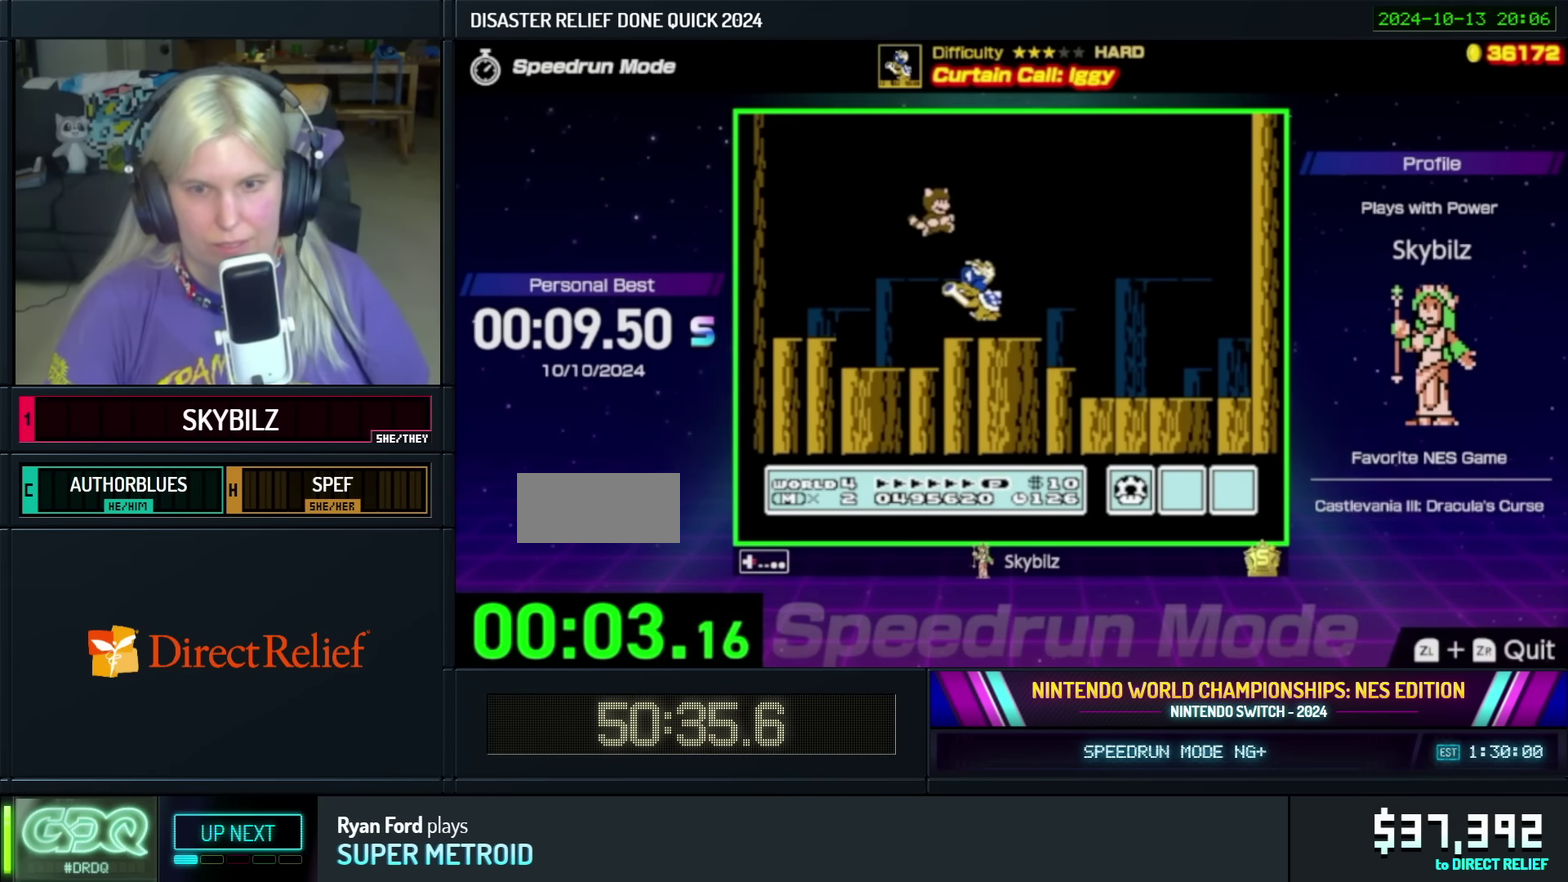
{"buttons": ["DPAD_RIGHT"], "events": [[67, "B", "down"], [117, "B", "up"], [200, "B", "down"], [300, "B", "up"], [367, "B", "down"], [467, "B", "up"]]}
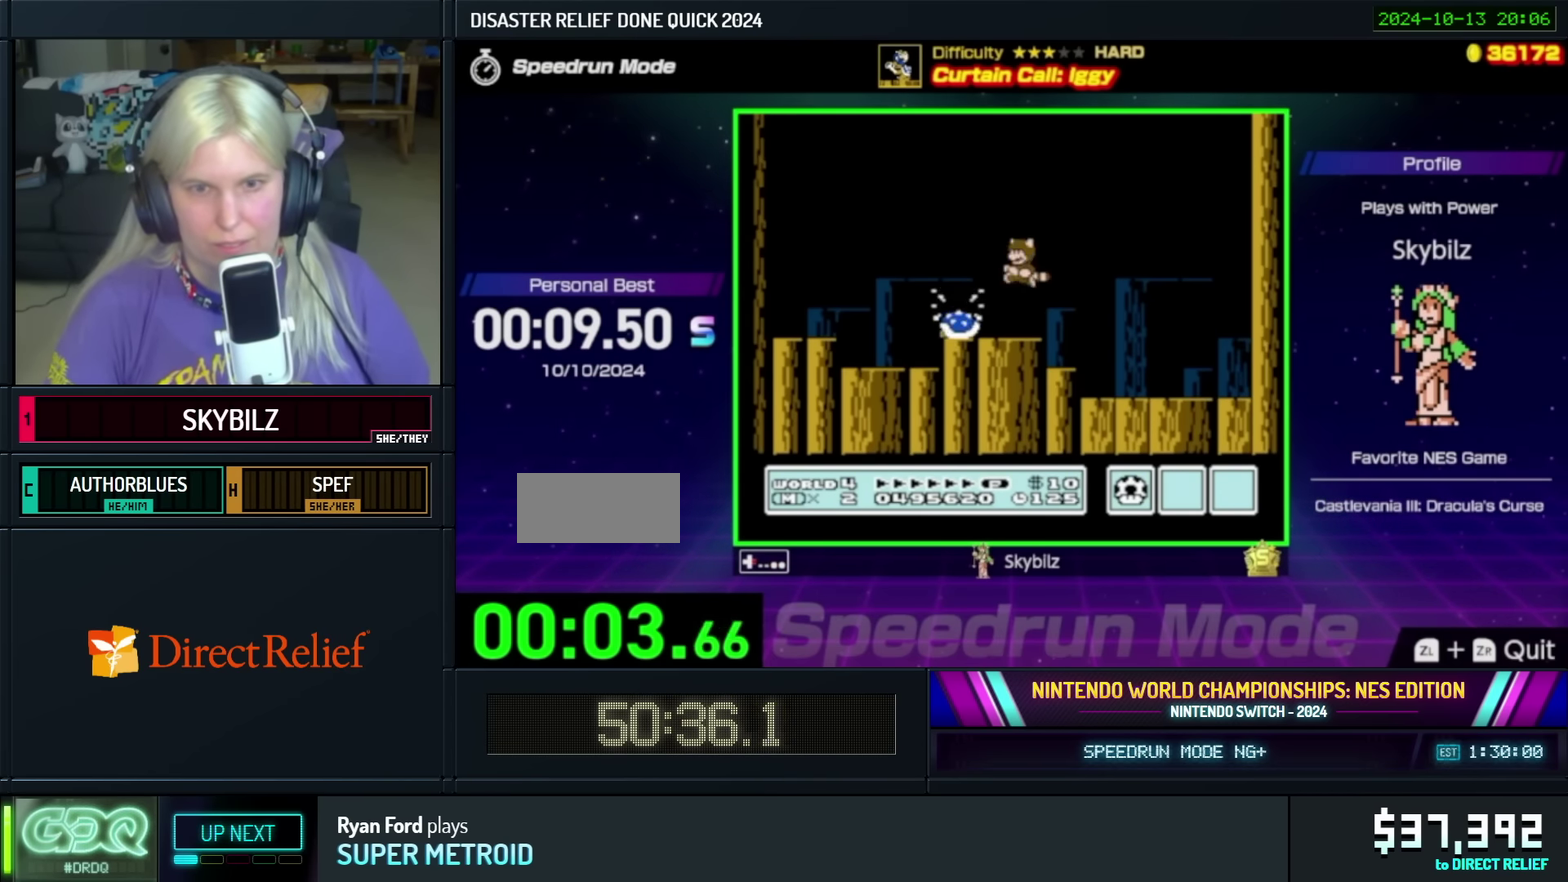
{"buttons": [], "events": [[17, "B", "down"], [117, "B", "up"], [200, "B", "down"], [200, "DPAD_RIGHT", "up"], [217, "DPAD_LEFT", "down"], [317, "B", "up"], [367, "B", "down"], [467, "B", "up"], [500, "DPAD_LEFT", "up"]]}
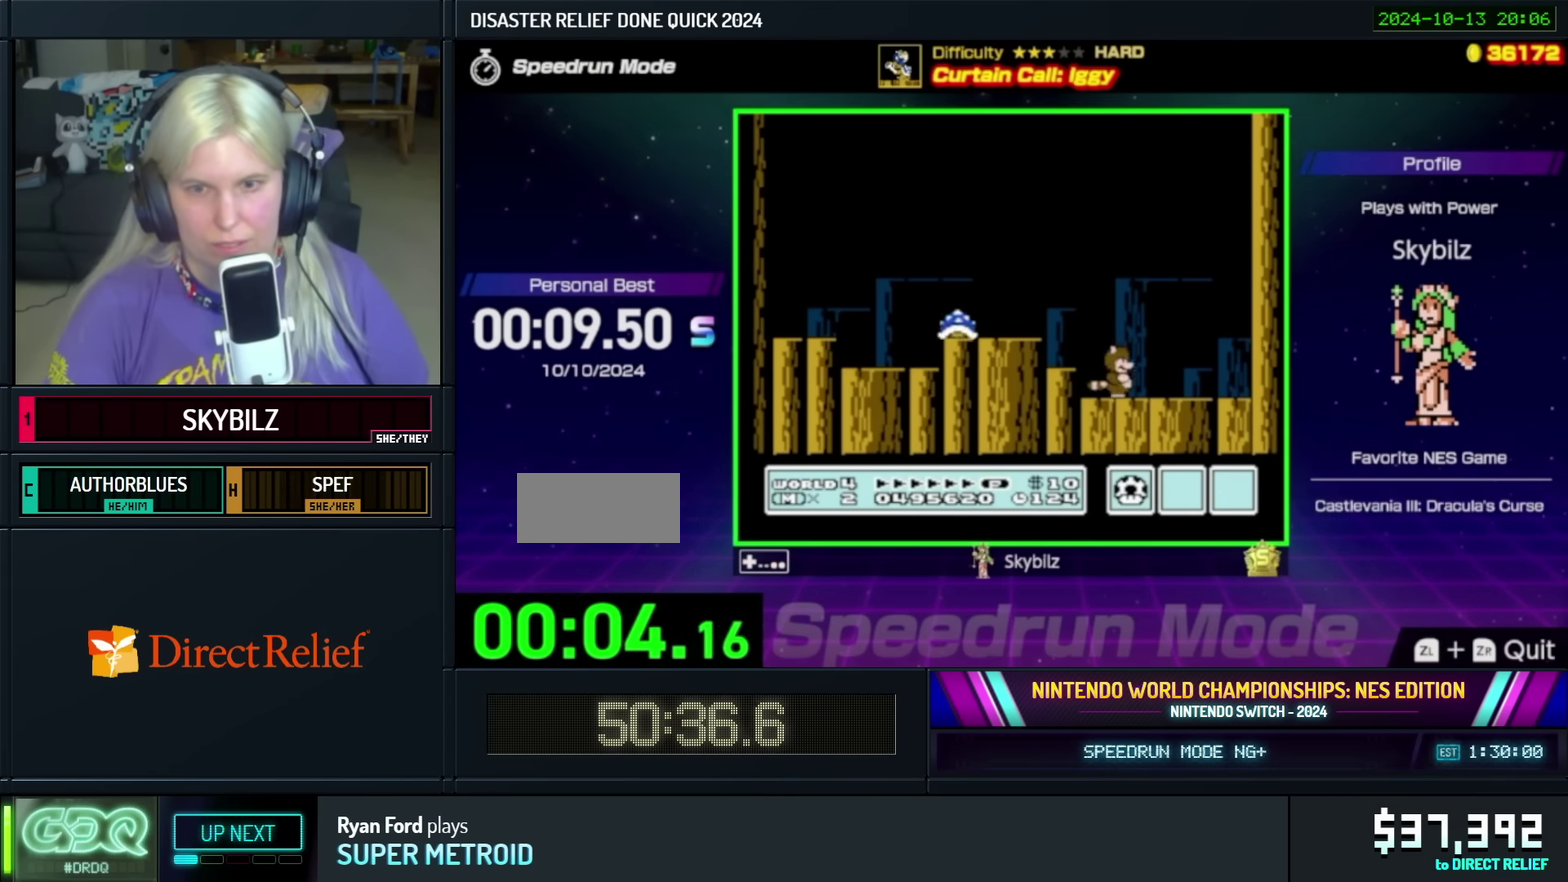
{"buttons": ["B"], "events": [[34, "B", "down"], [184, "DPAD_RIGHT", "down"], [484, "DPAD_RIGHT", "up"]]}
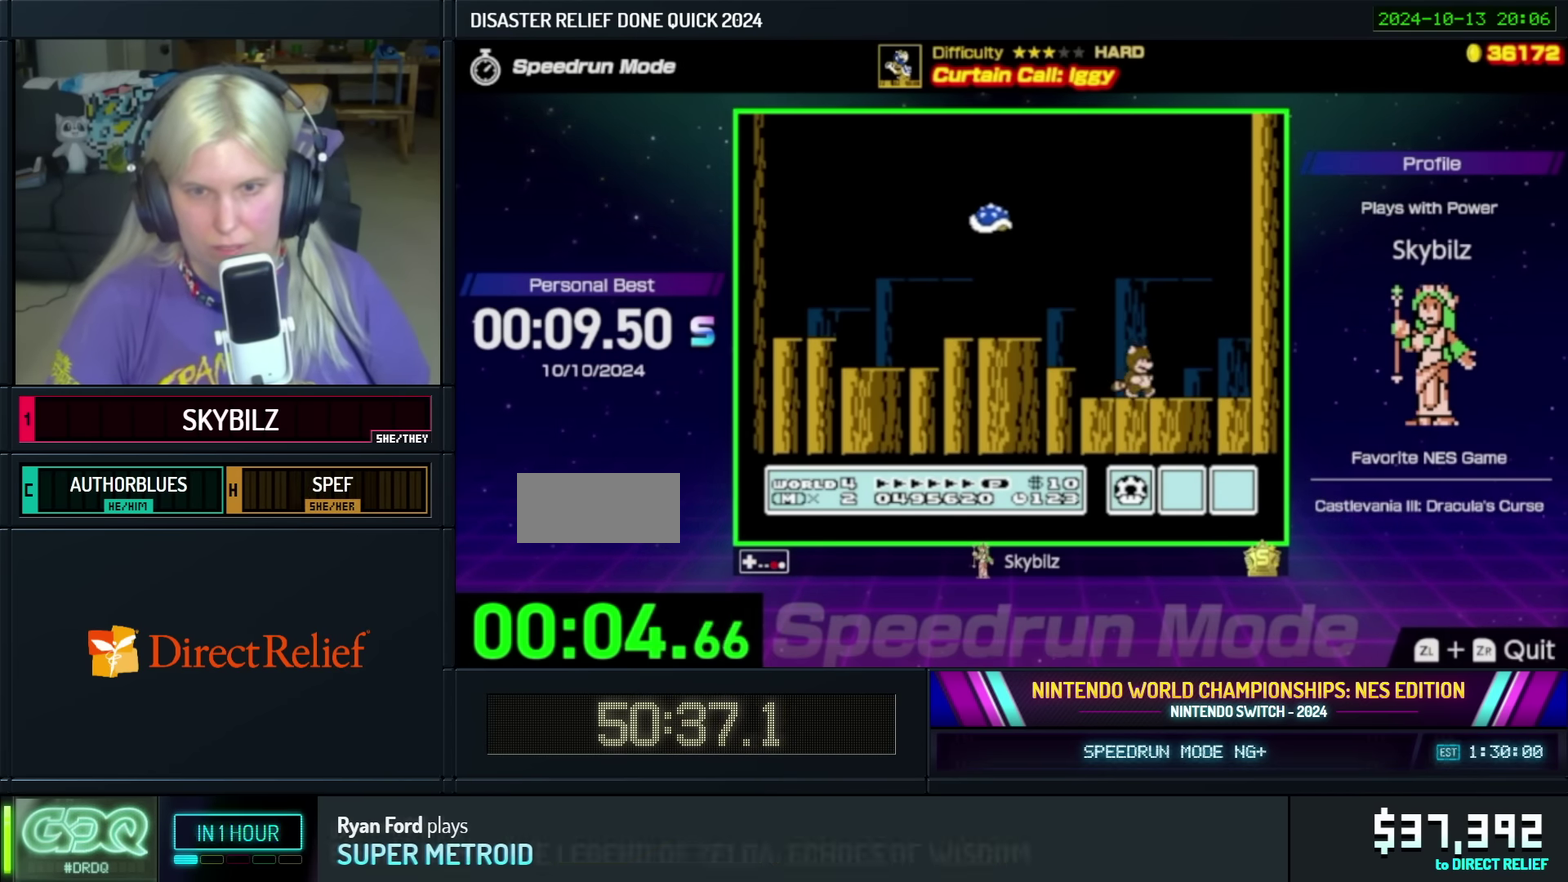
{"buttons": ["B"], "events": []}
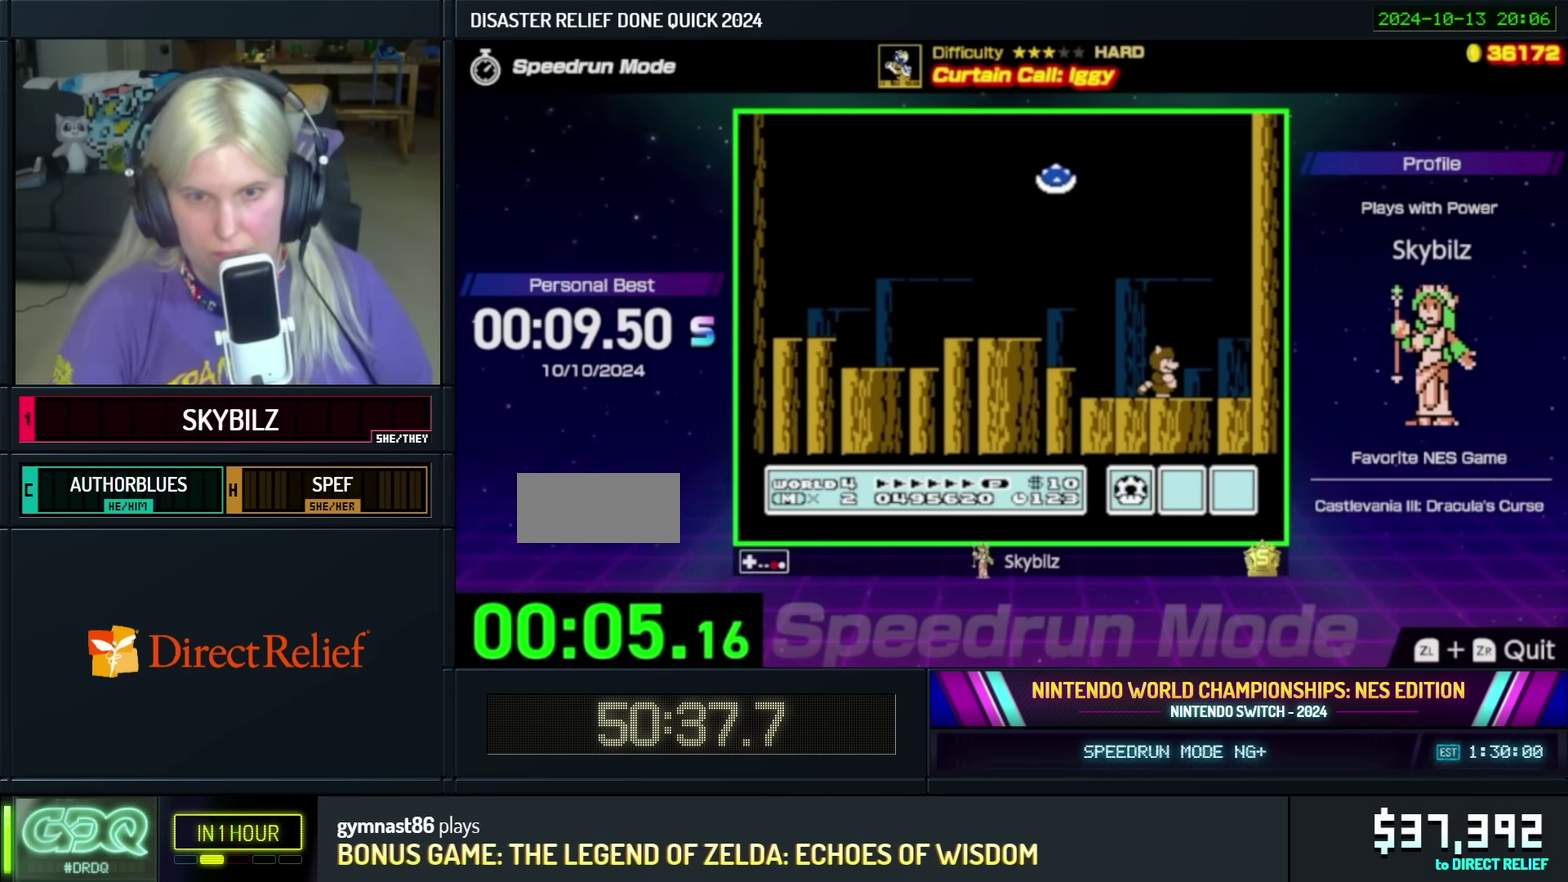
{"buttons": ["DPAD_LEFT"], "events": [[34, "A", "down"], [284, "DPAD_LEFT", "down"], [334, "A", "up"], [334, "B", "up"]]}
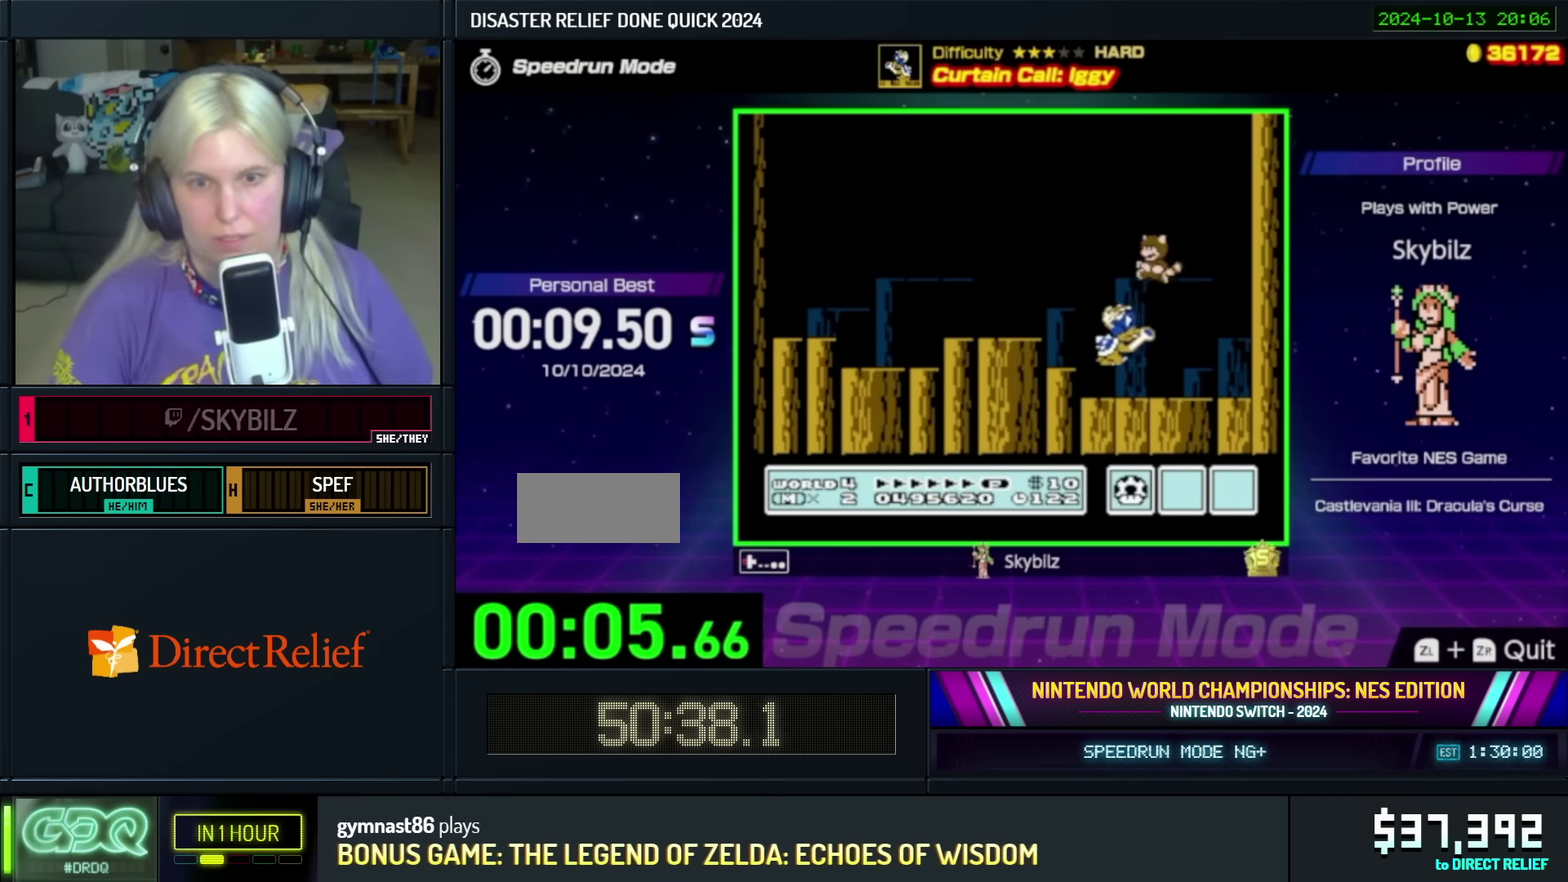
{"buttons": ["B", "DPAD_LEFT"], "events": [[117, "B", "down"], [184, "B", "up"], [250, "B", "down"]]}
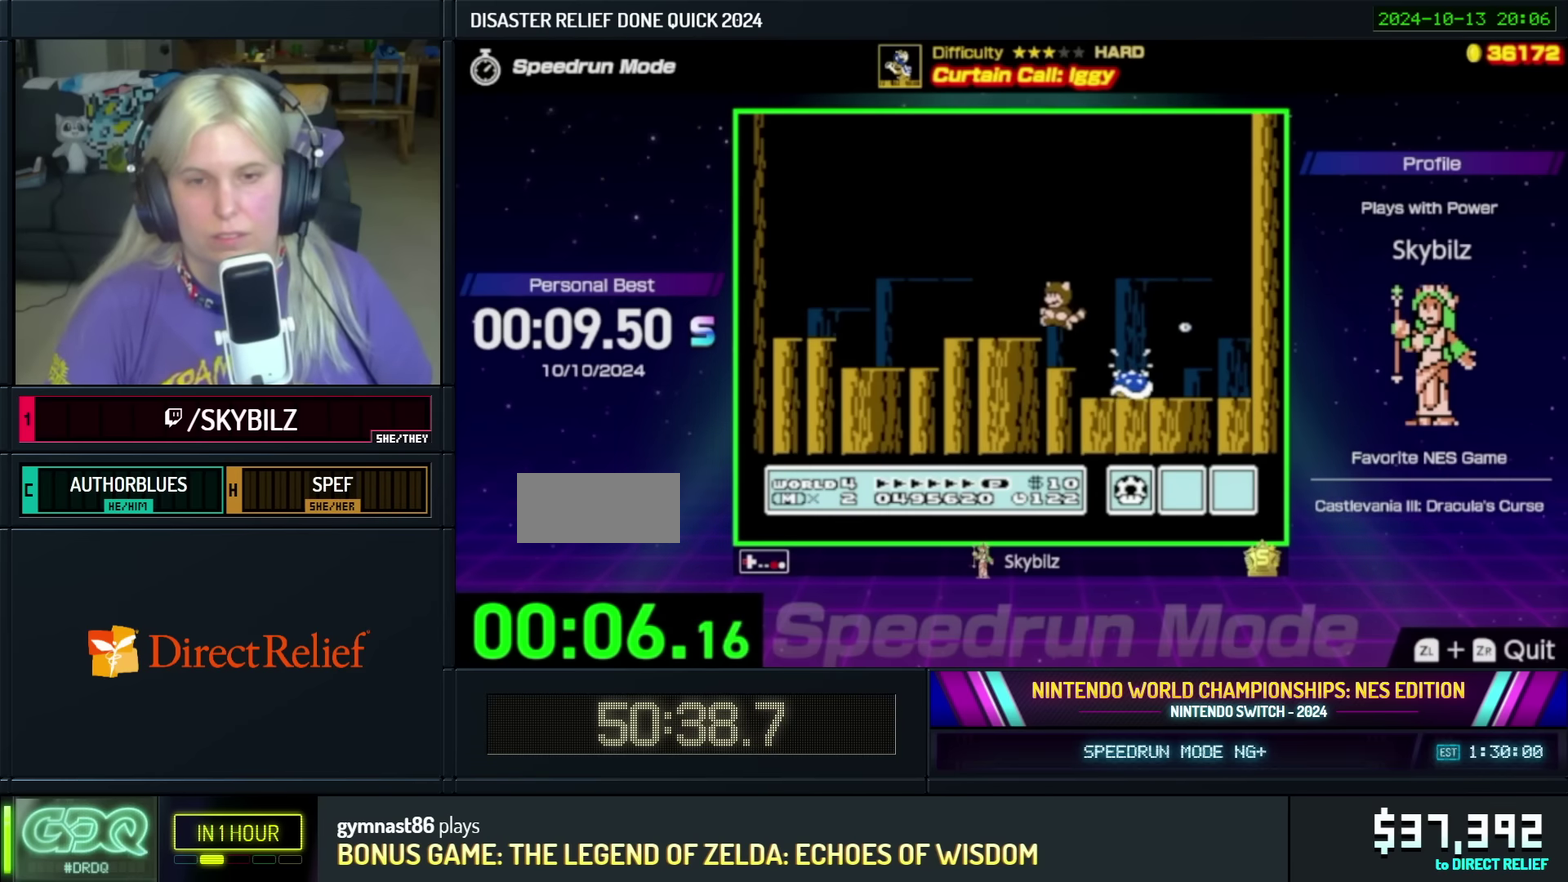
{"buttons": ["DPAD_RIGHT"], "events": [[50, "DPAD_LEFT", "up"], [117, "B", "up"], [117, "DPAD_RIGHT", "down"], [200, "B", "down"], [300, "DPAD_RIGHT", "up"], [450, "DPAD_RIGHT", "down"], [467, "B", "up"]]}
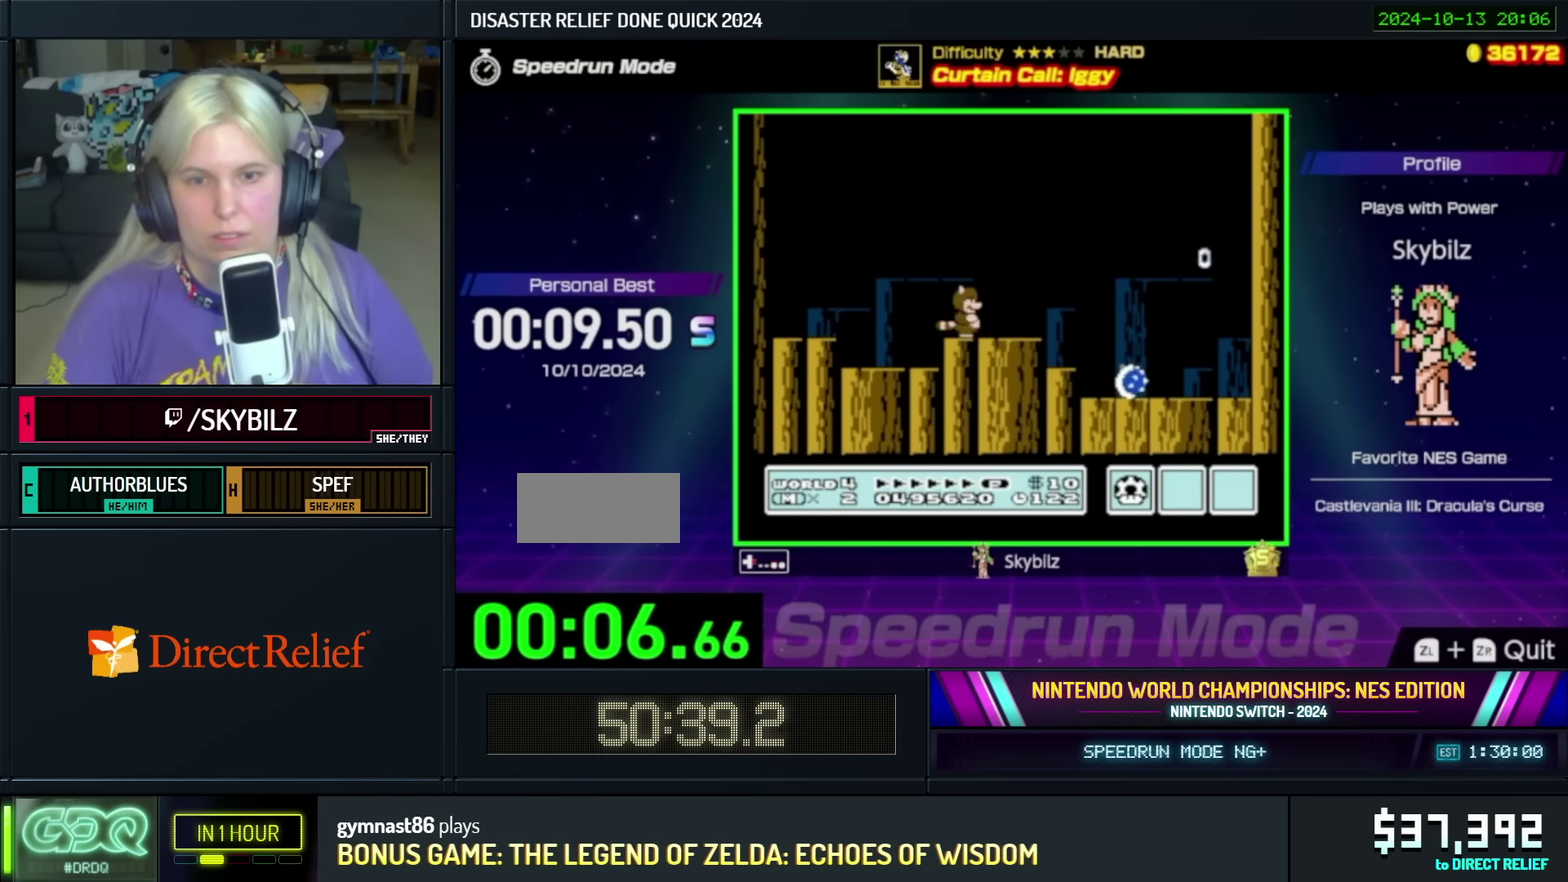
{"buttons": ["B", "DPAD_LEFT"], "events": [[50, "B", "down"], [150, "B", "up"], [217, "B", "down"], [317, "B", "up"], [317, "DPAD_RIGHT", "up"], [400, "B", "down"], [450, "DPAD_LEFT", "down"]]}
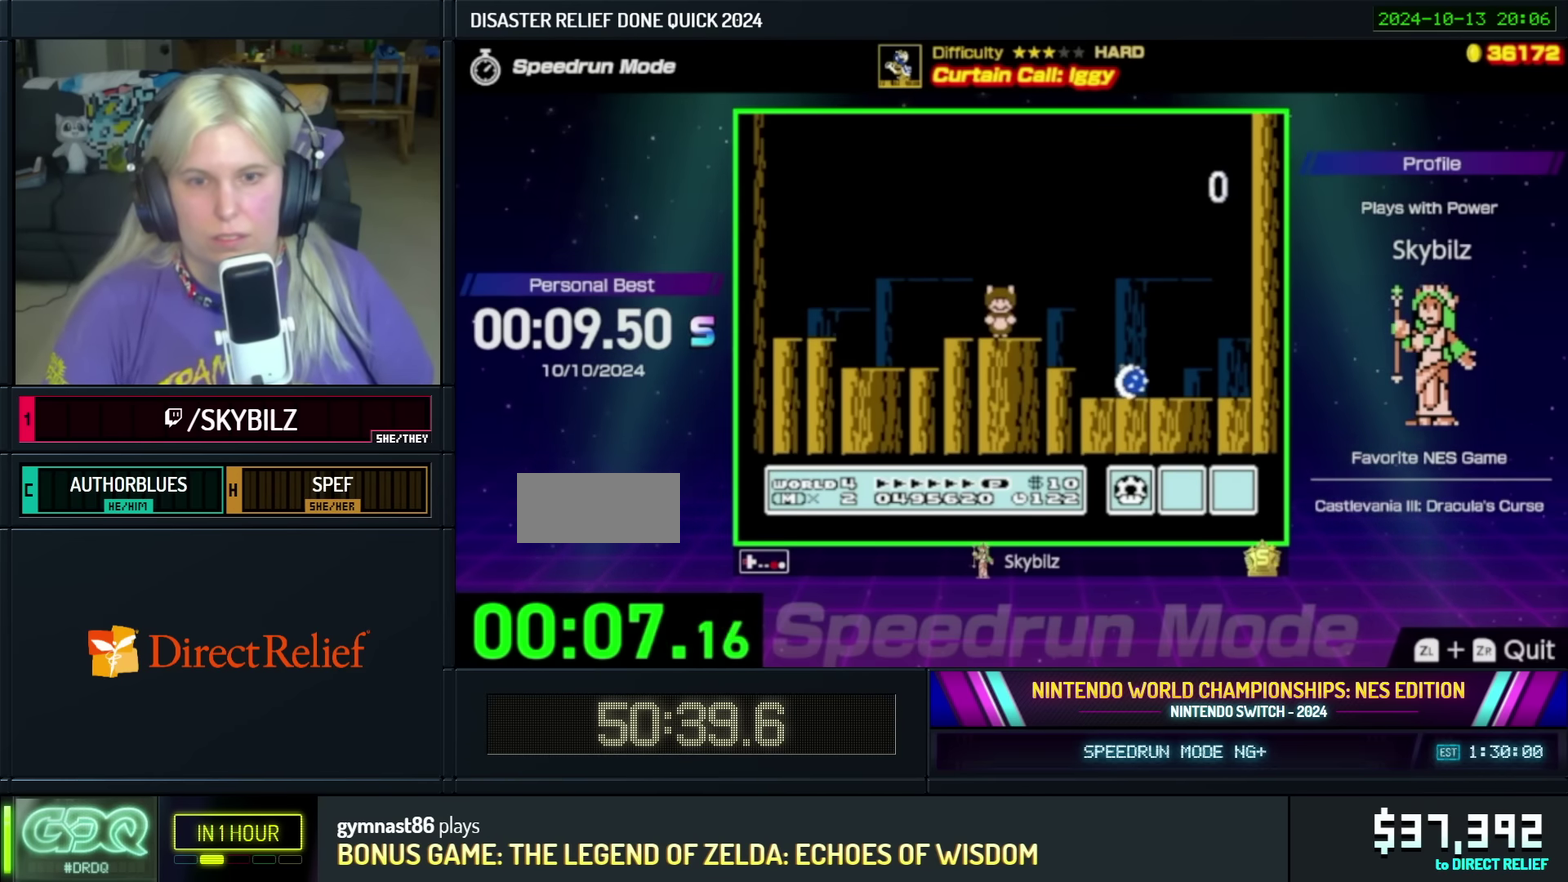
{"buttons": ["B"], "events": [[67, "DPAD_LEFT", "up"], [217, "DPAD_RIGHT", "down"], [434, "DPAD_RIGHT", "up"]]}
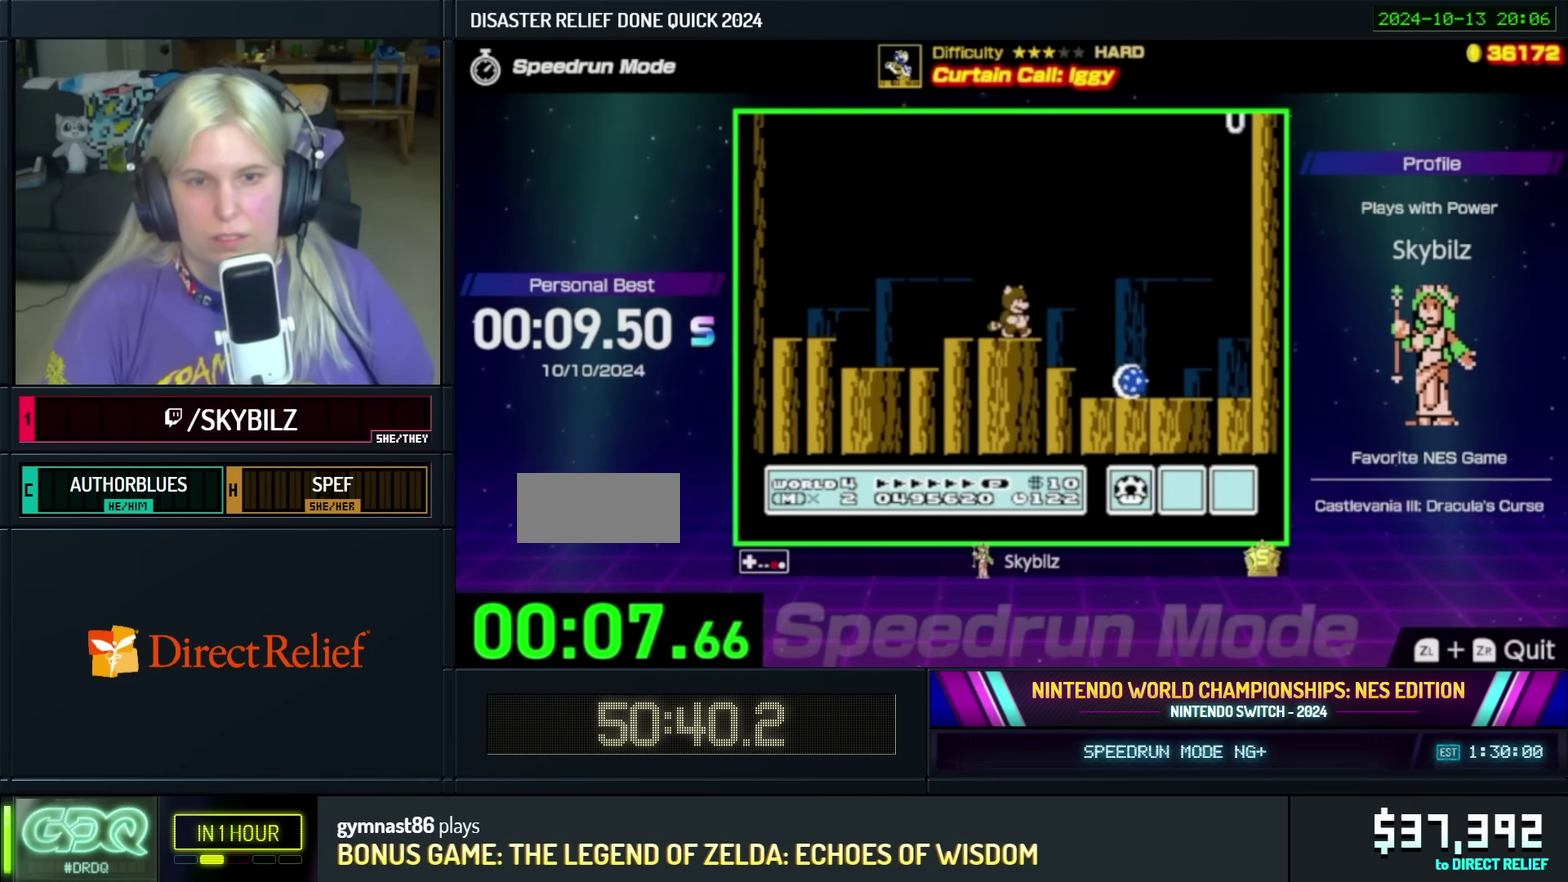
{"buttons": ["B"], "events": []}
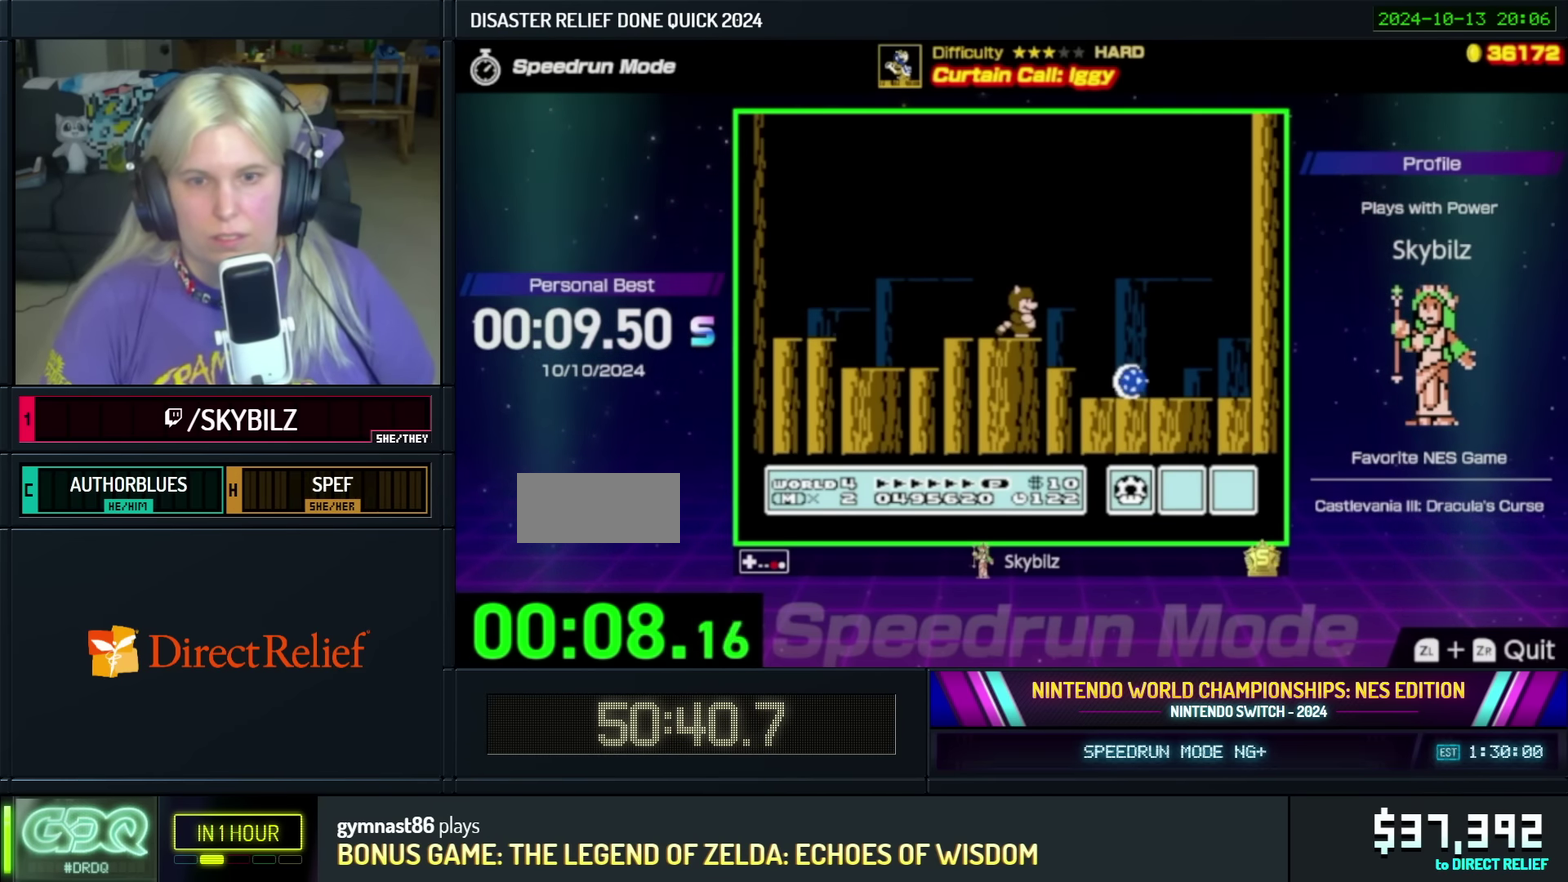
{"buttons": ["B"], "events": [[134, "DPAD_RIGHT", "down"], [200, "DPAD_RIGHT", "up"]]}
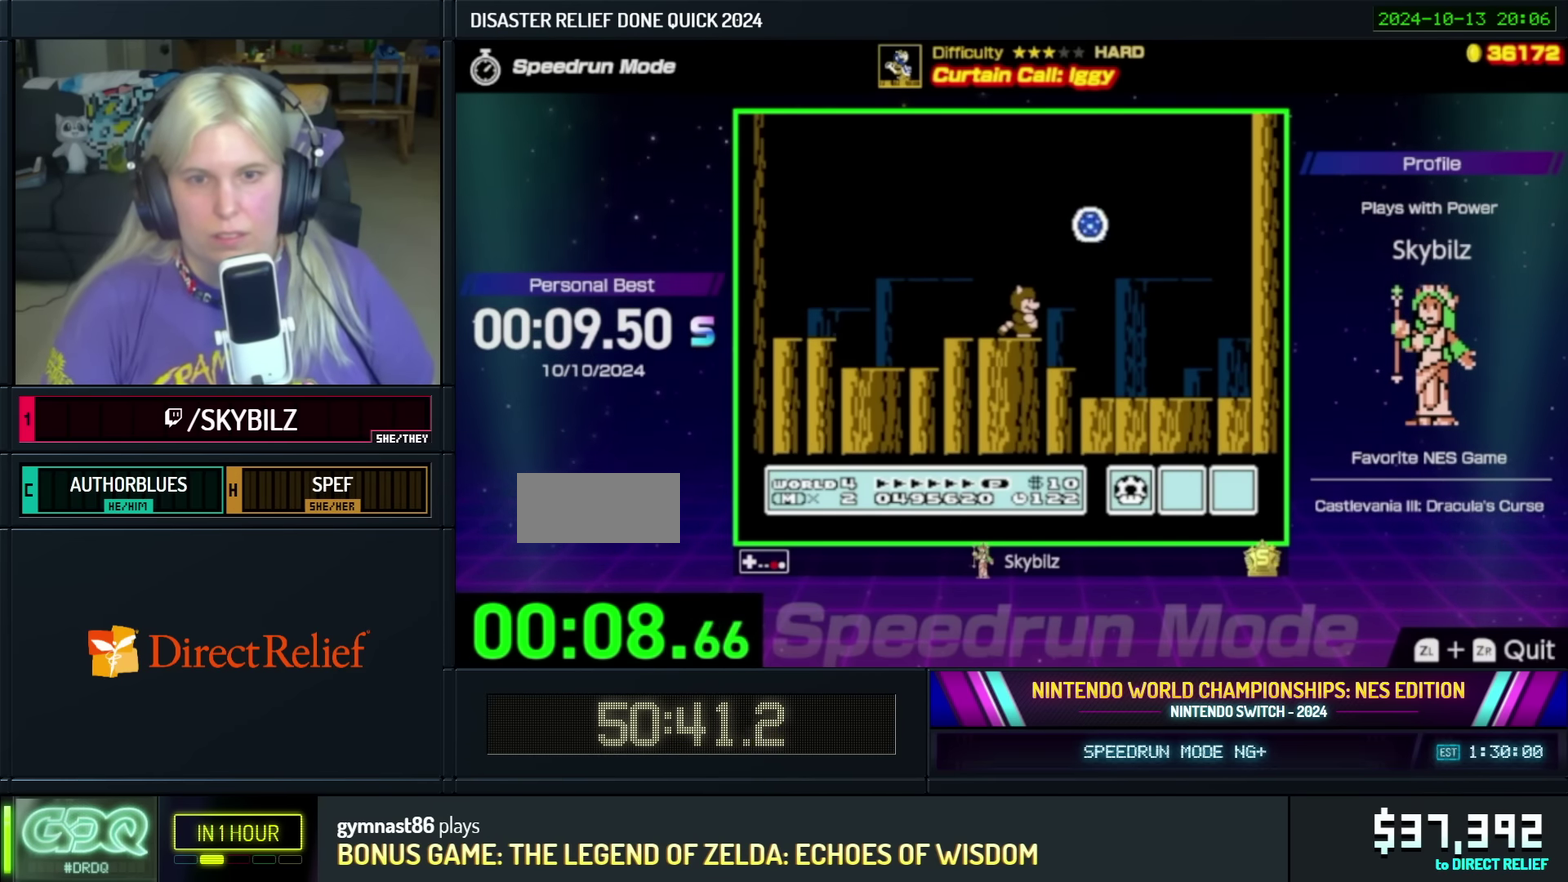
{"buttons": ["B"], "events": []}
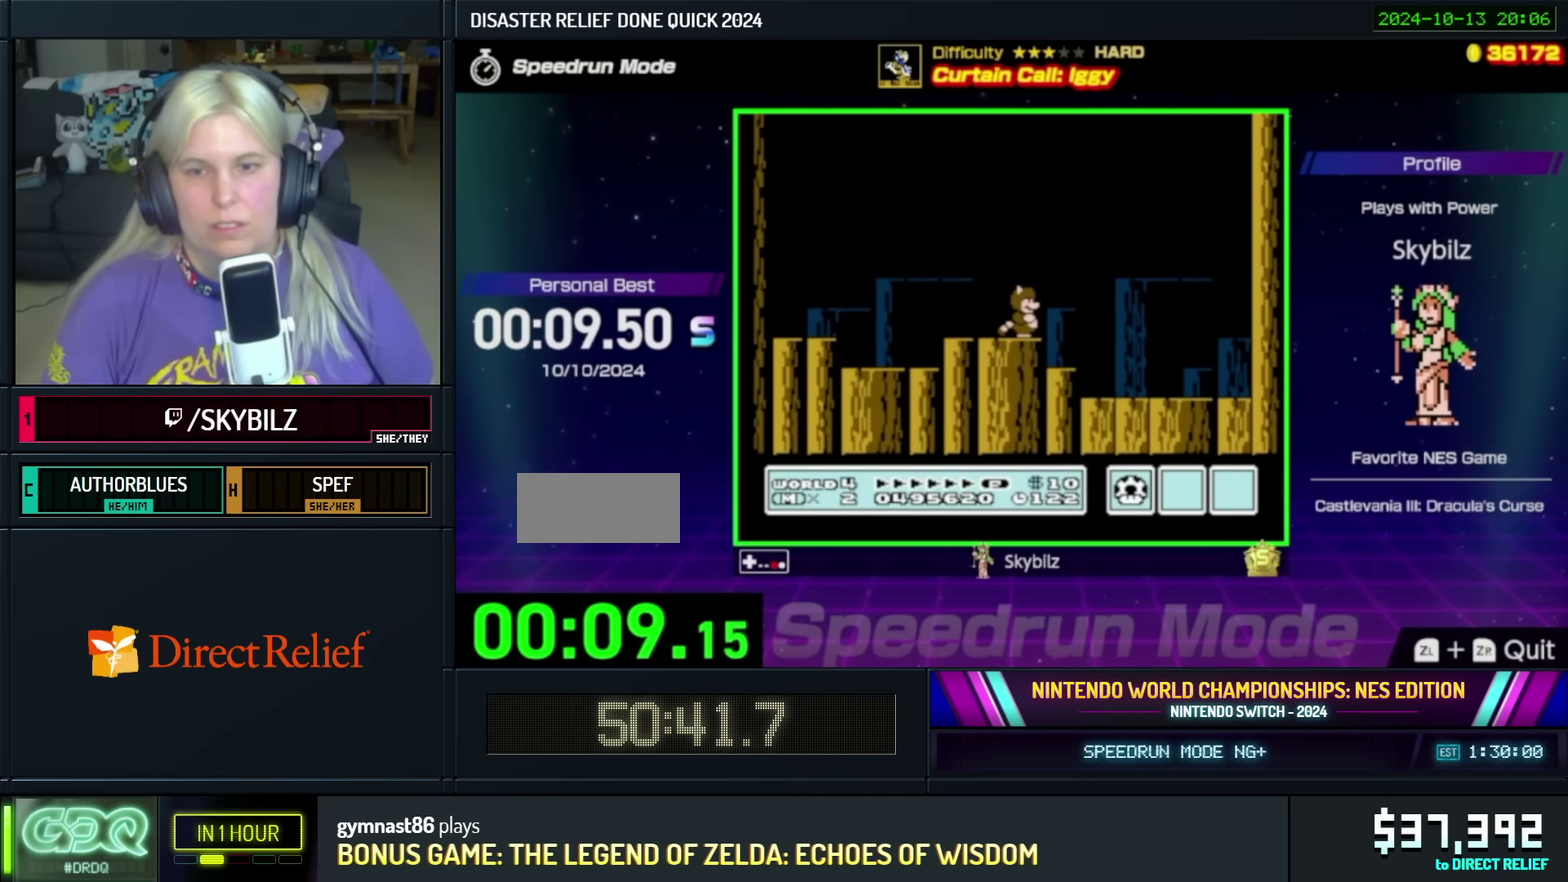
{"buttons": ["A", "B"], "events": [[84, "A", "down"]]}
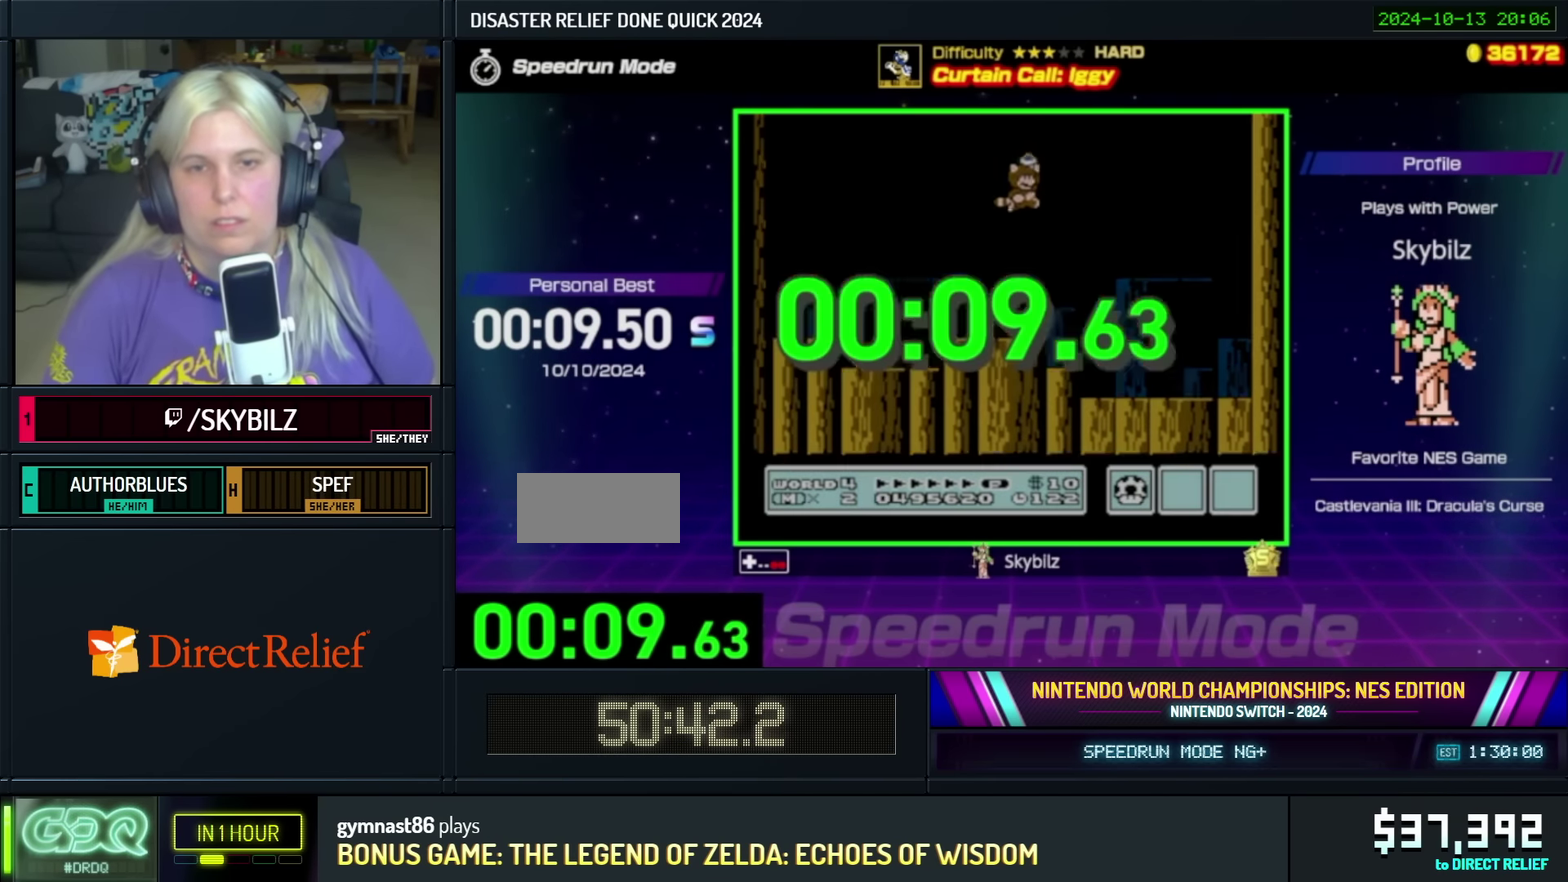
{"buttons": [], "events": [[350, "A", "up"], [400, "B", "up"]]}